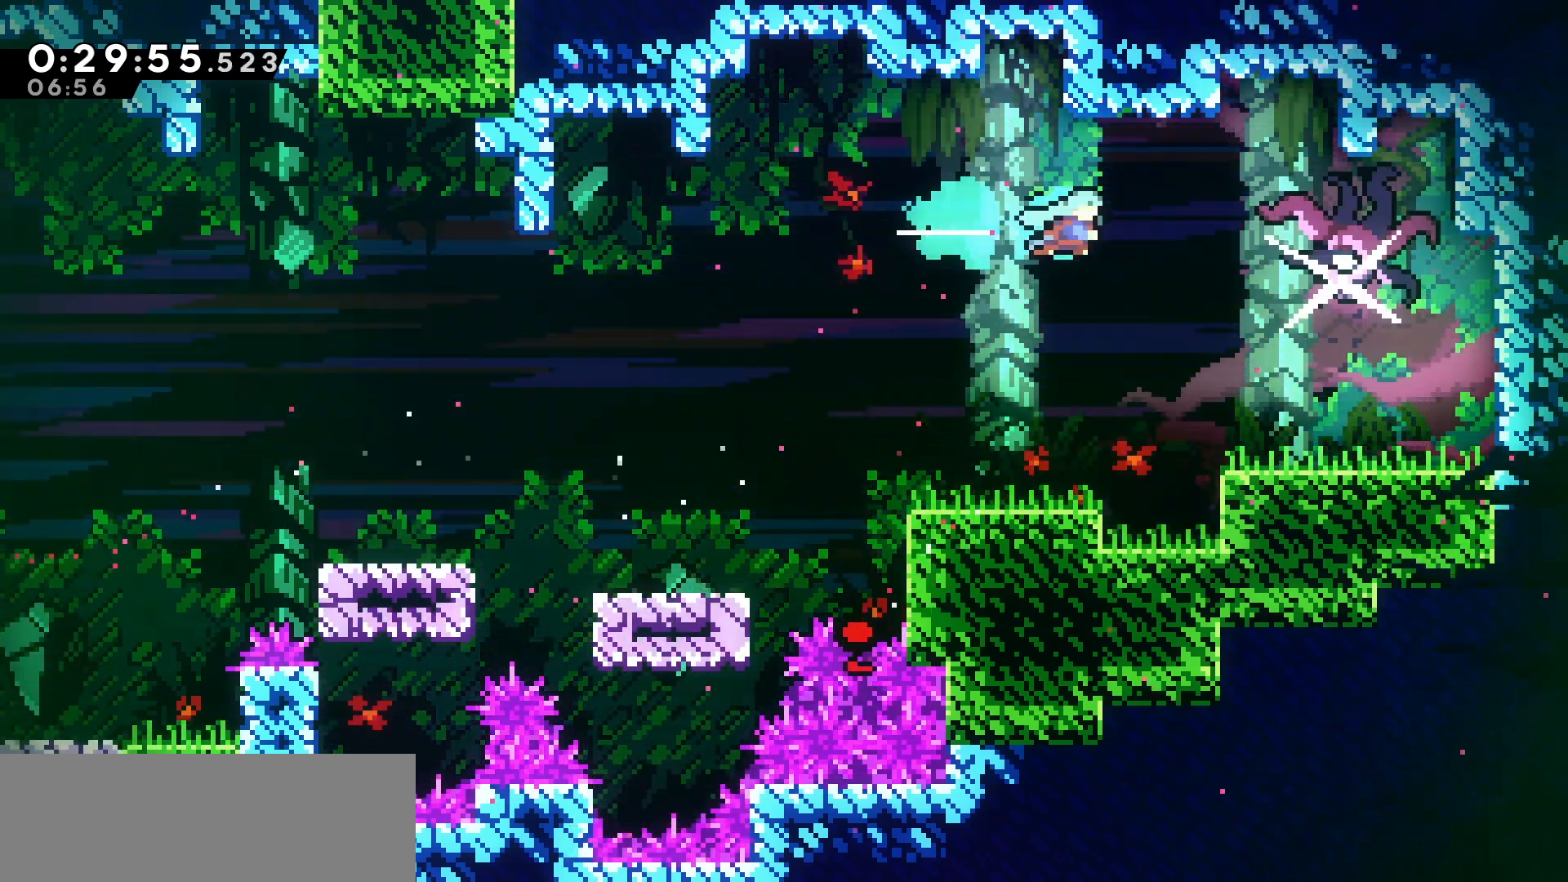
Gameplay with keyboard; each line is a JSON object with the keys held at the frame after it. "events" lists presses ("down") and releases ("up") of "dash", "demo", "down", "grab", "jump", "jump2", "left", "pause", "right", "talk" and "up" between this image and that frame as [ms after this image, input, new state], when the widget could be followed in between. No other keys are recorded. Mouse input is not recorded. Key names are as the overlay labels them; some are game actions (e.g. jump) rather than physical keys.
{"keys": ["down", "right"], "events": [[33, "dash", "up"], [483, "down", "down"]]}
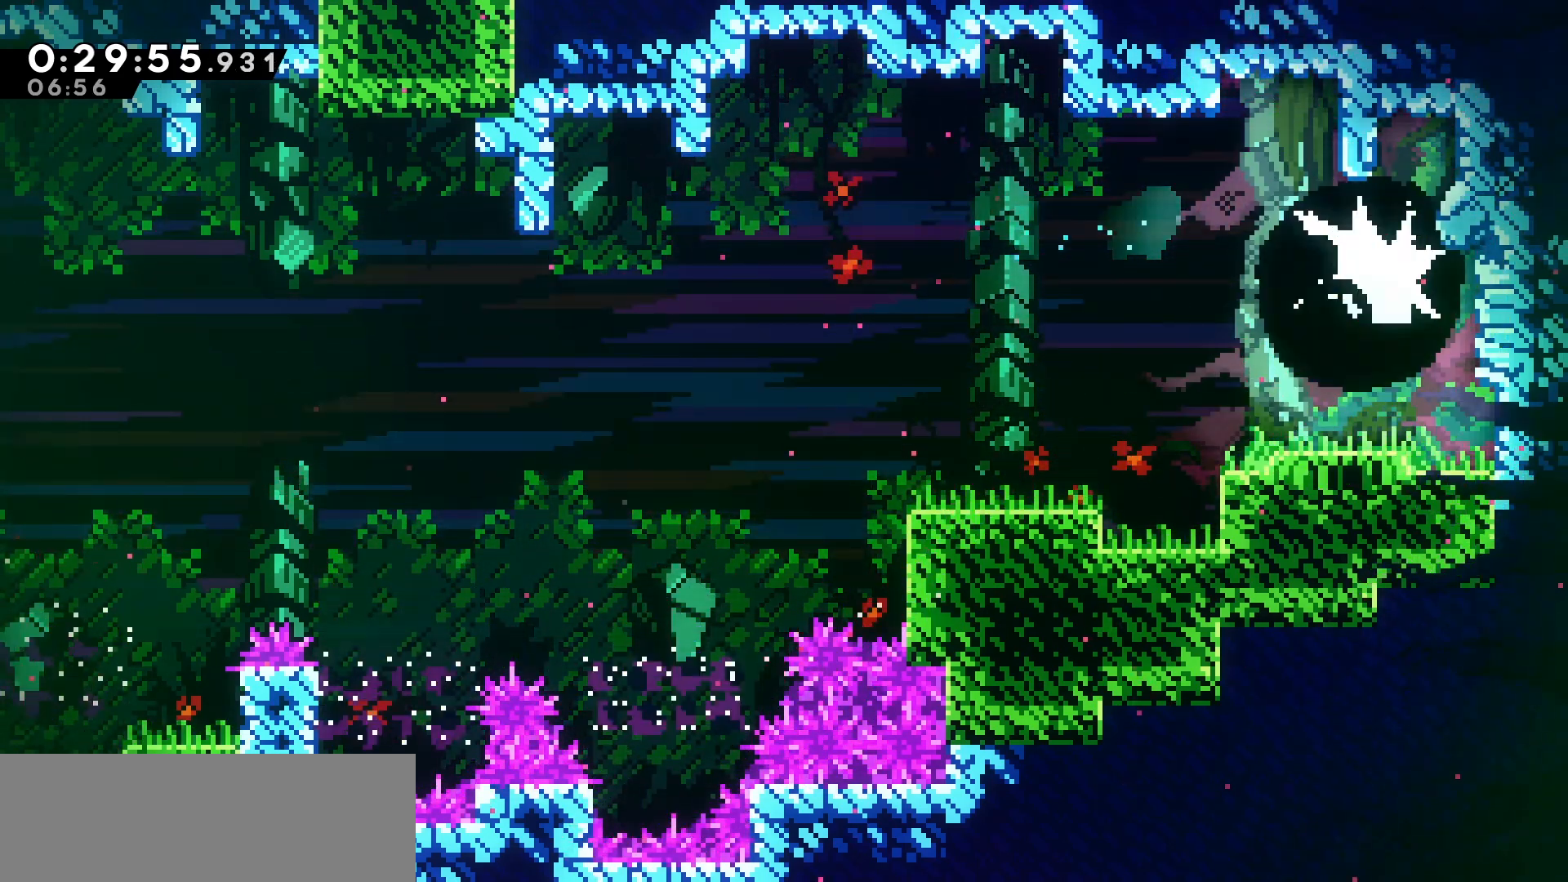
{"keys": ["down", "right"], "events": [[116, "dash", "down"], [250, "dash", "up"], [350, "dash", "down"], [450, "dash", "up"]]}
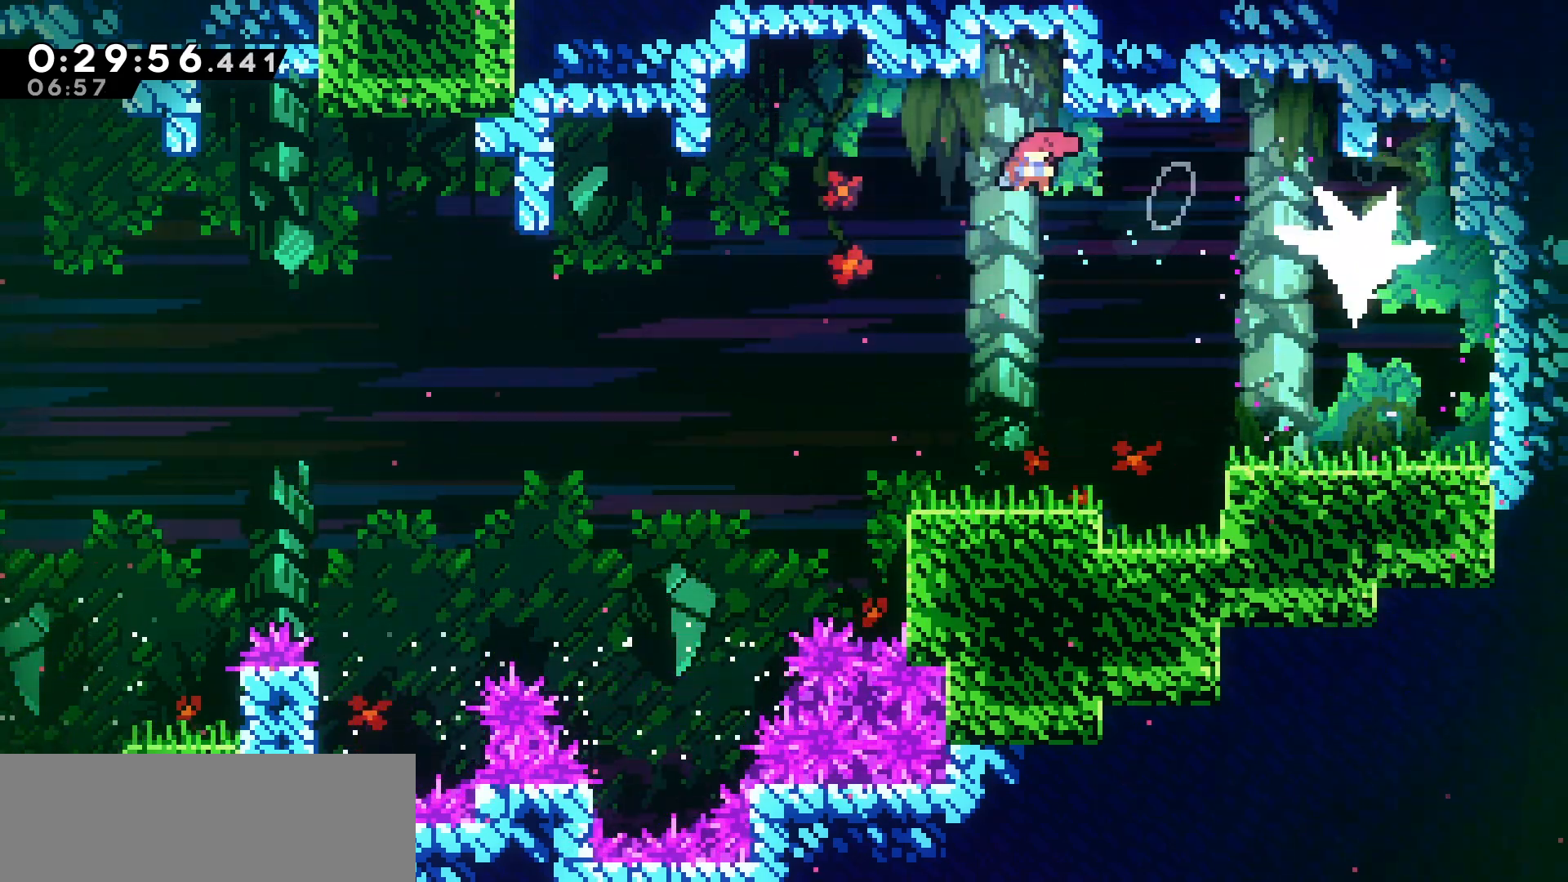
{"keys": ["jump", "right"], "events": [[16, "dash", "down"], [150, "dash", "up"], [300, "down", "up"], [483, "jump", "down"]]}
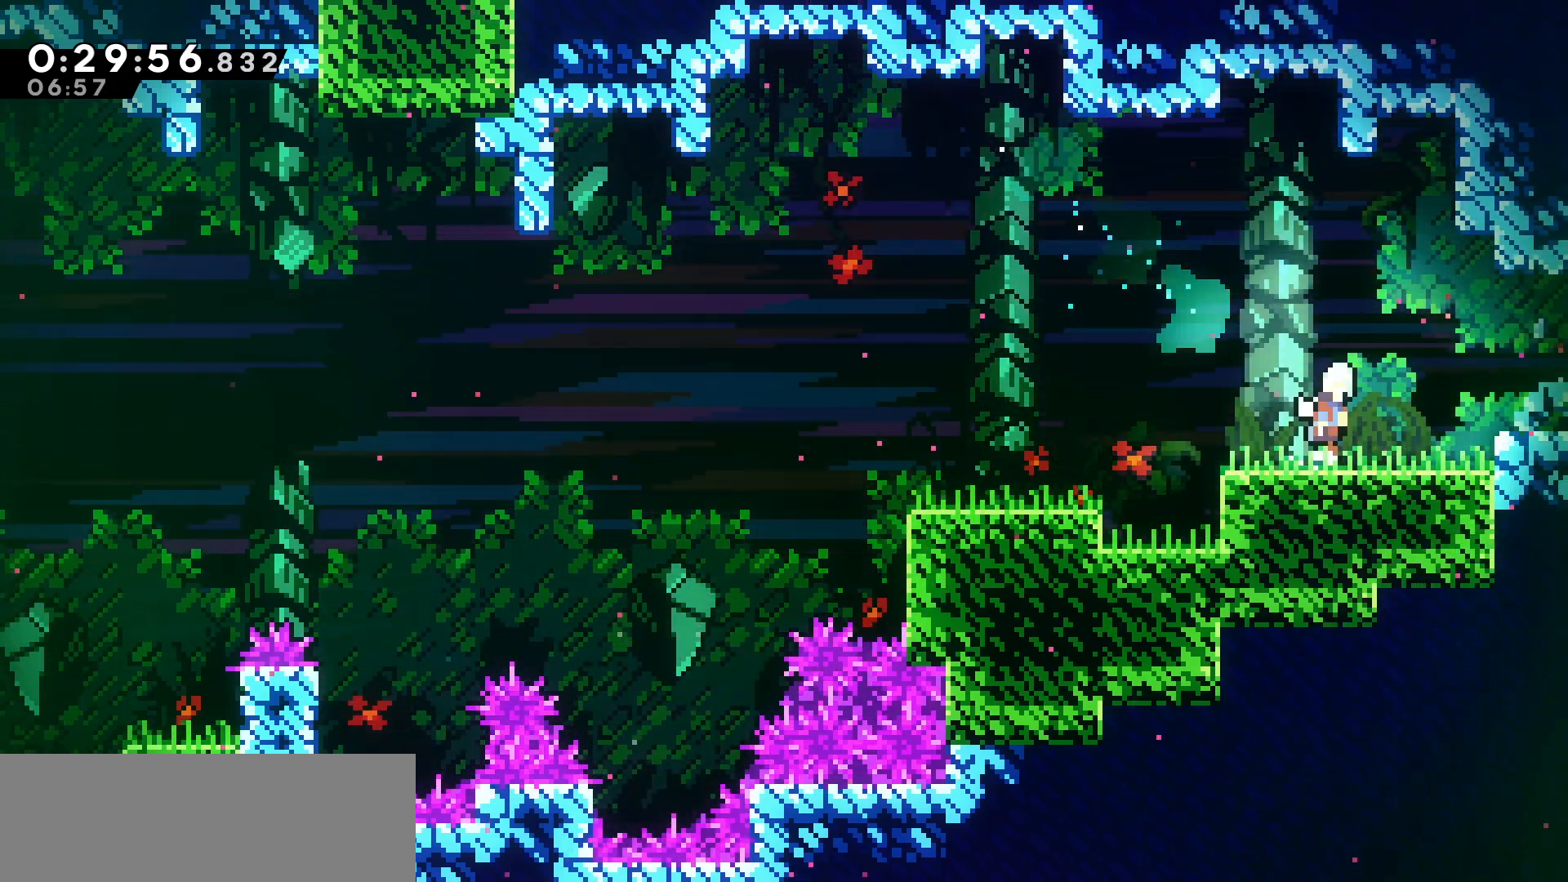
{"keys": ["right"], "events": [[166, "jump", "up"]]}
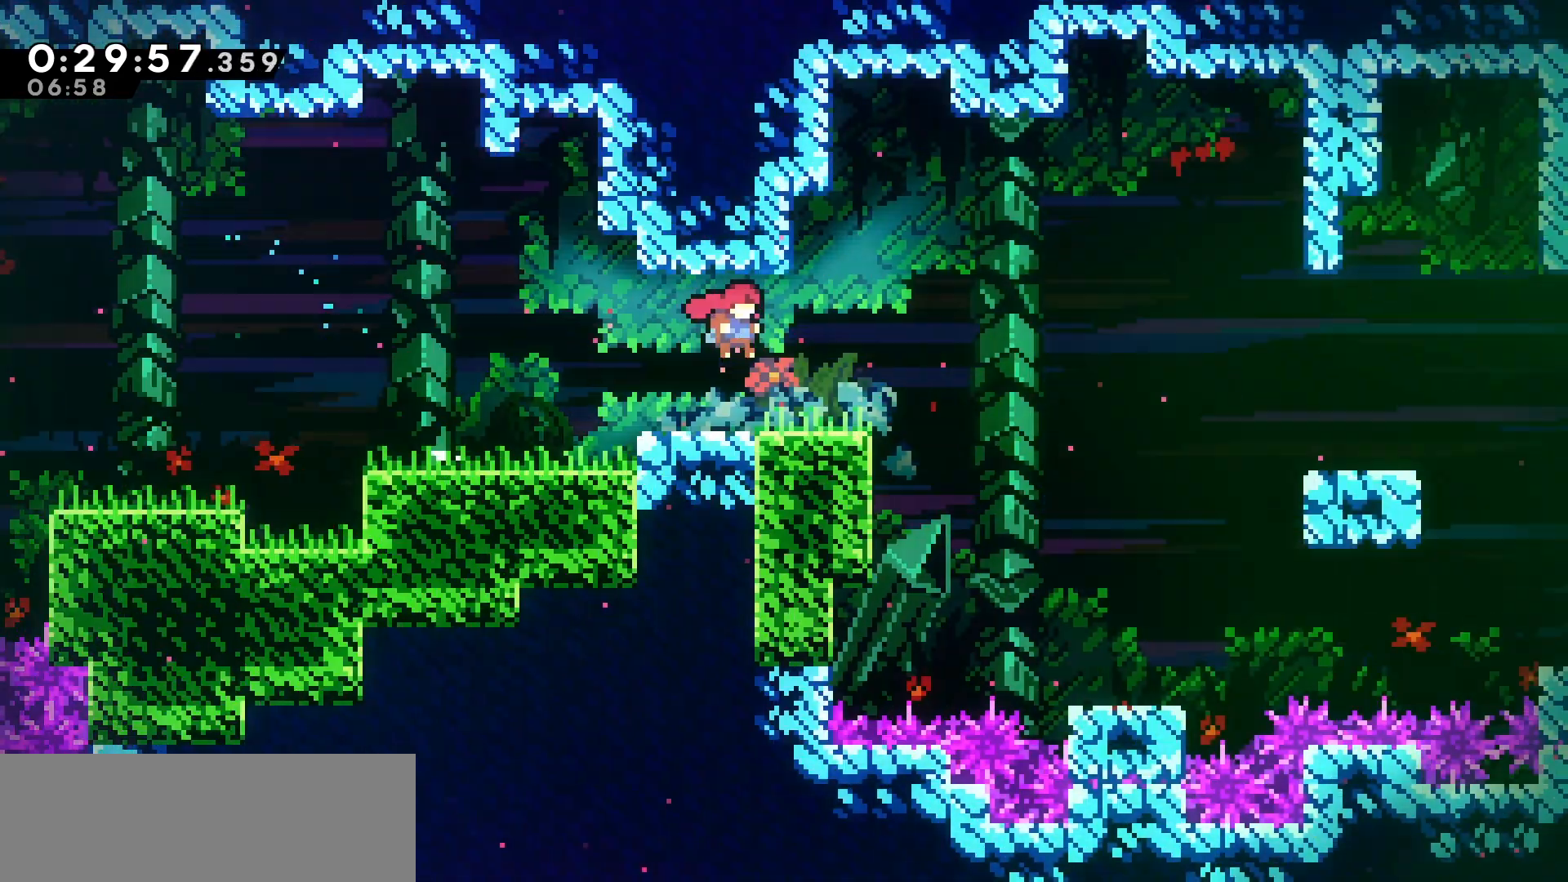
{"keys": ["right"], "events": []}
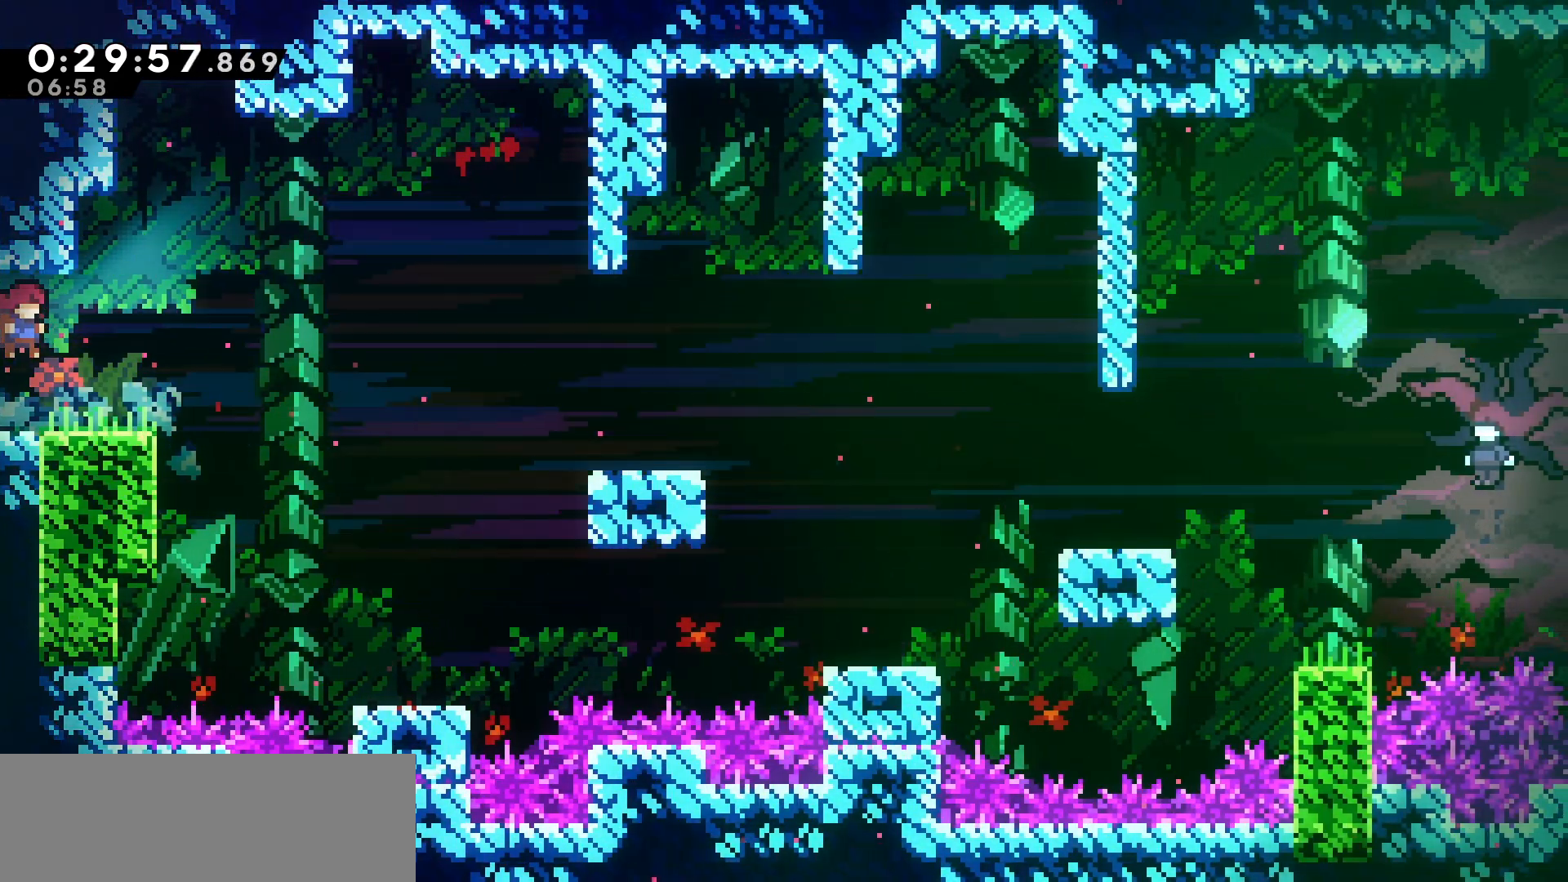
{"keys": ["right"], "events": [[216, "jump", "down"], [366, "jump", "up"]]}
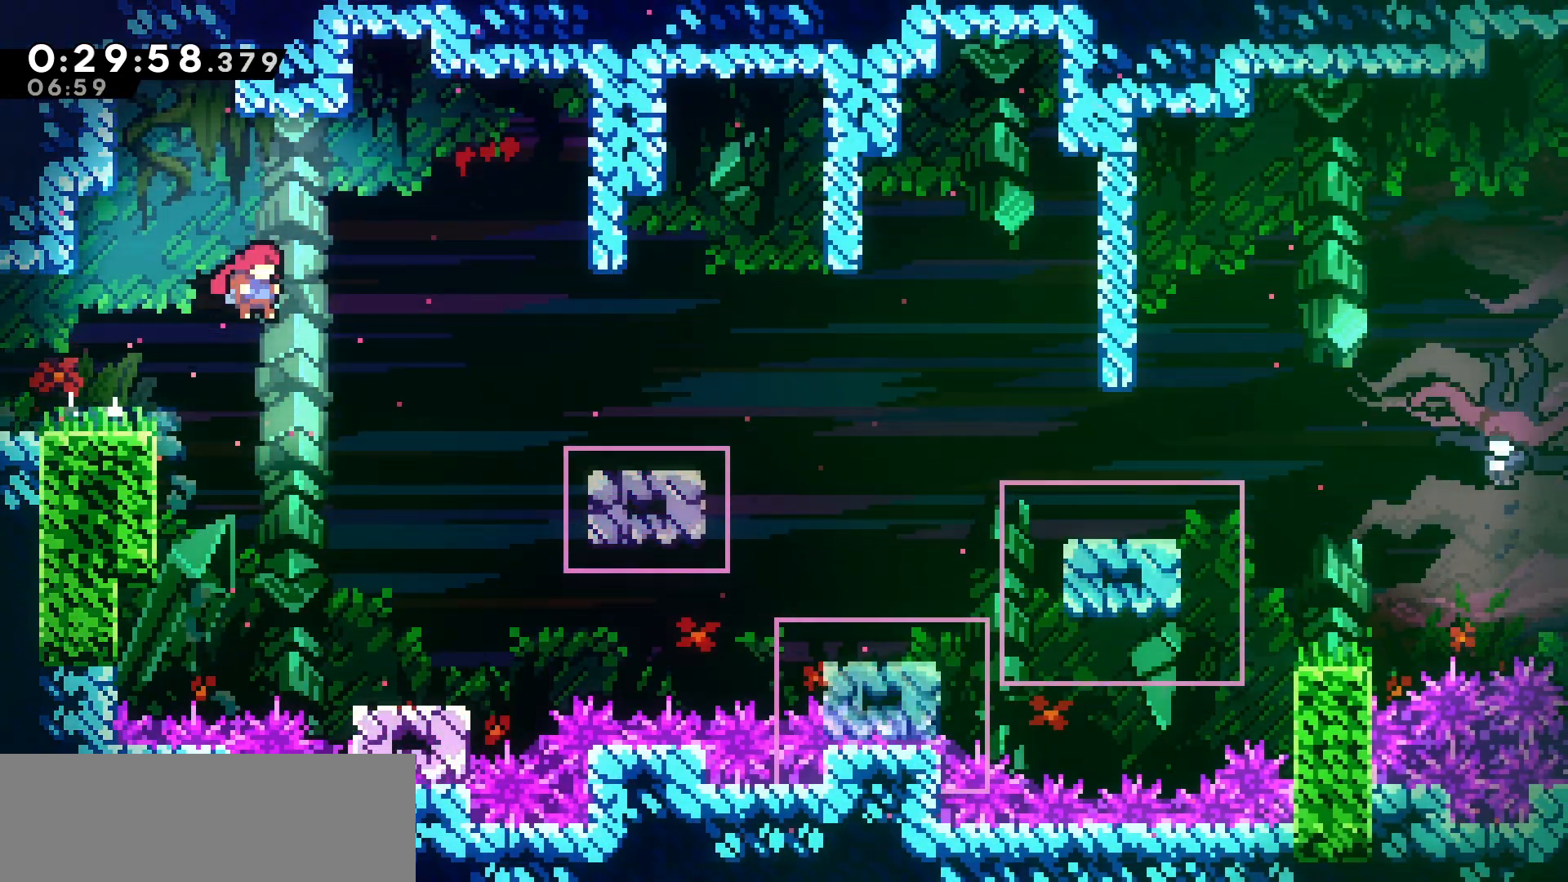
{"keys": [], "events": [[283, "right", "up"]]}
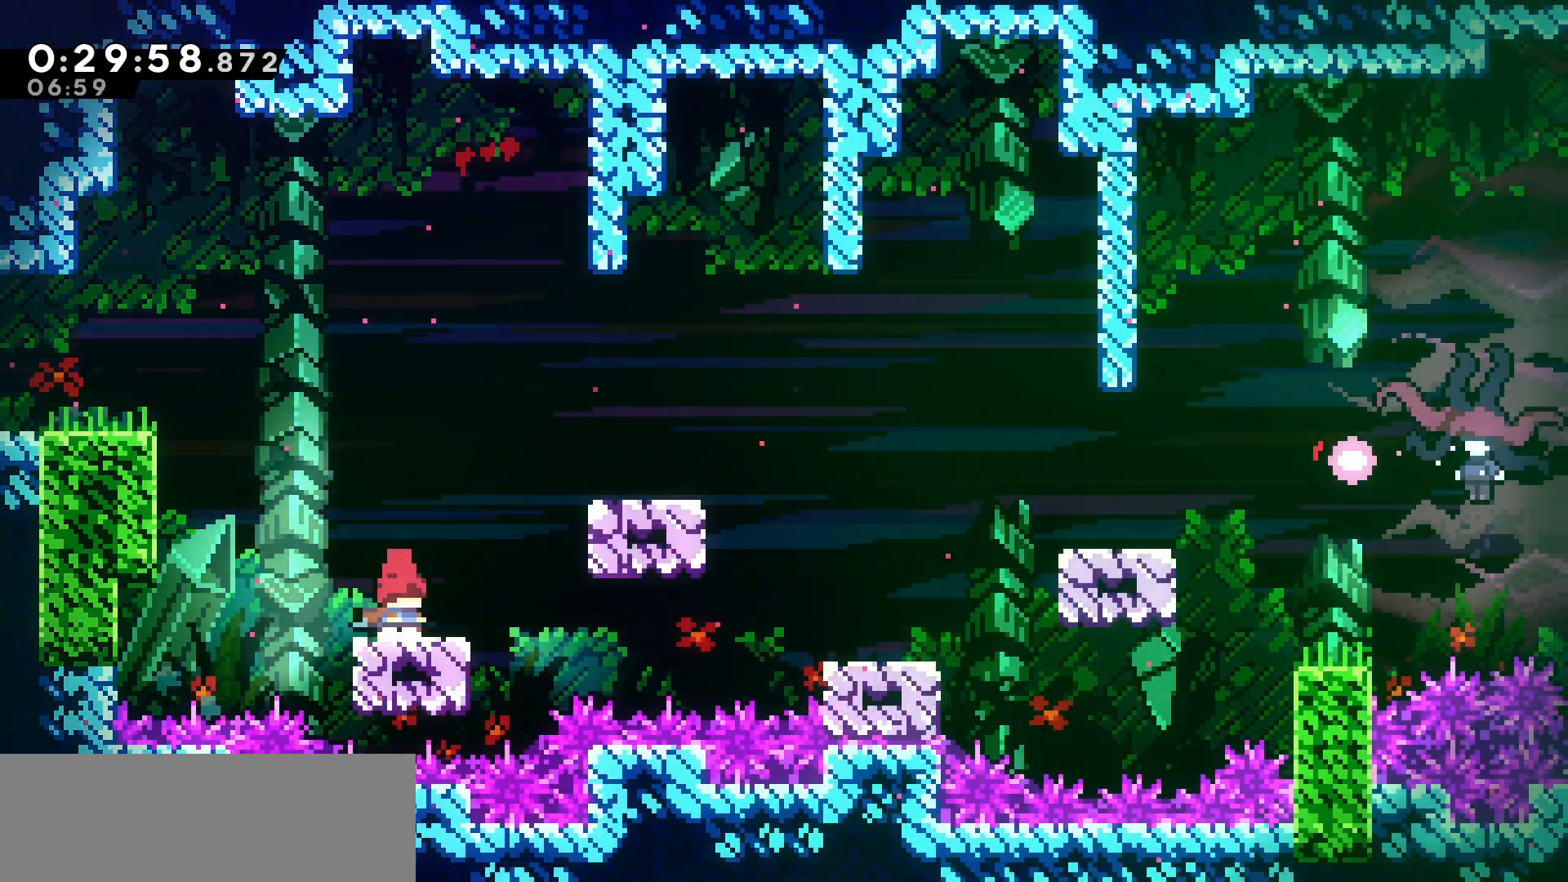
{"keys": ["jump", "right"], "events": [[450, "right", "down"], [500, "jump", "down"]]}
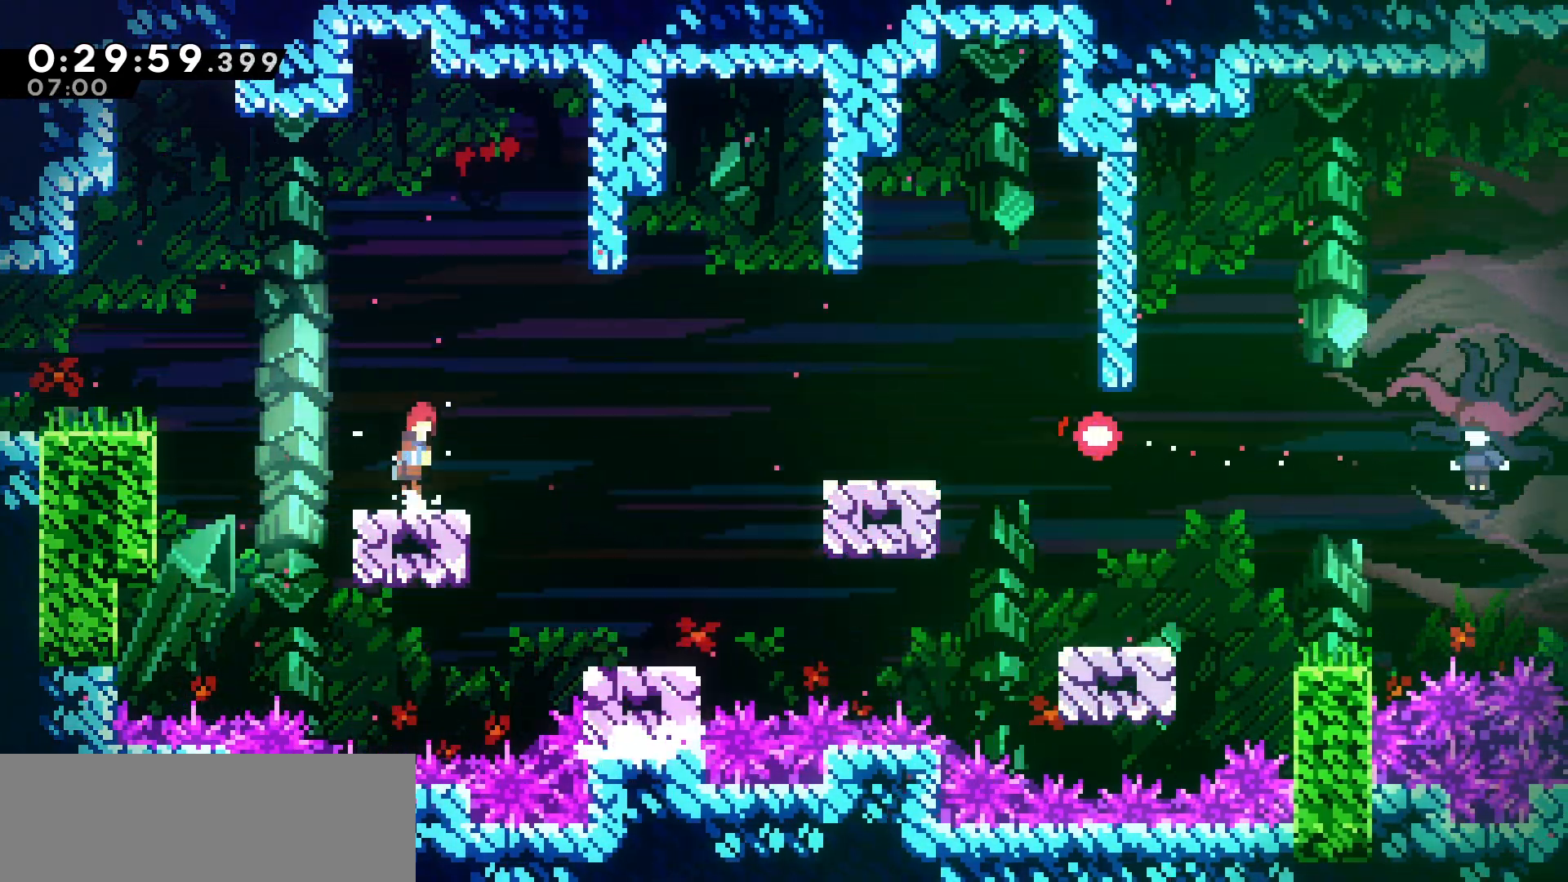
{"keys": [], "events": [[83, "jump", "up"], [500, "right", "up"]]}
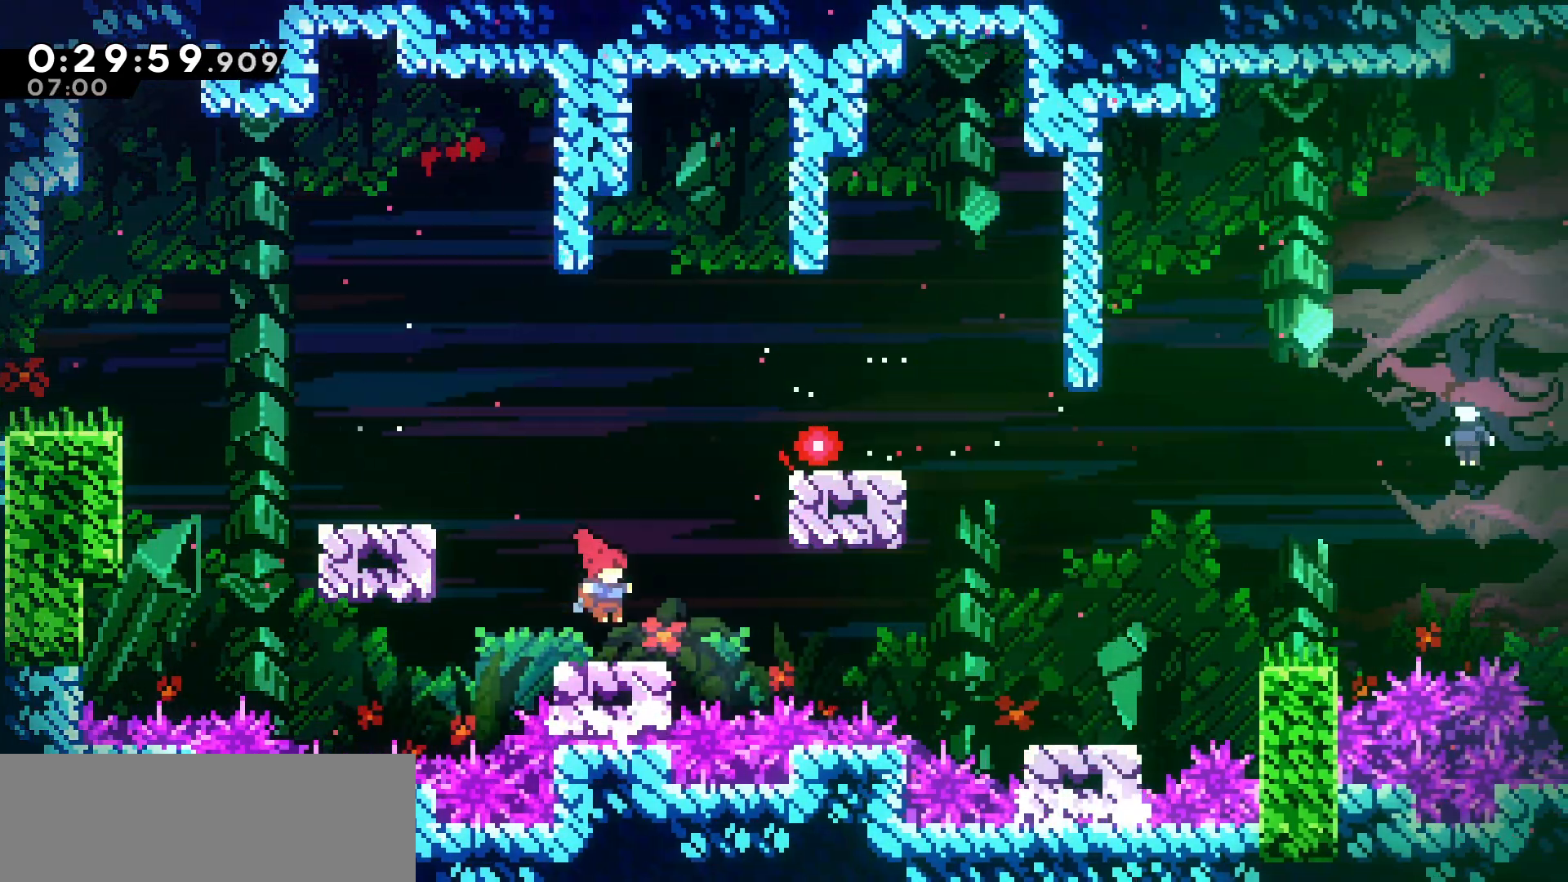
{"keys": [], "events": [[200, "right", "down"], [266, "right", "up"]]}
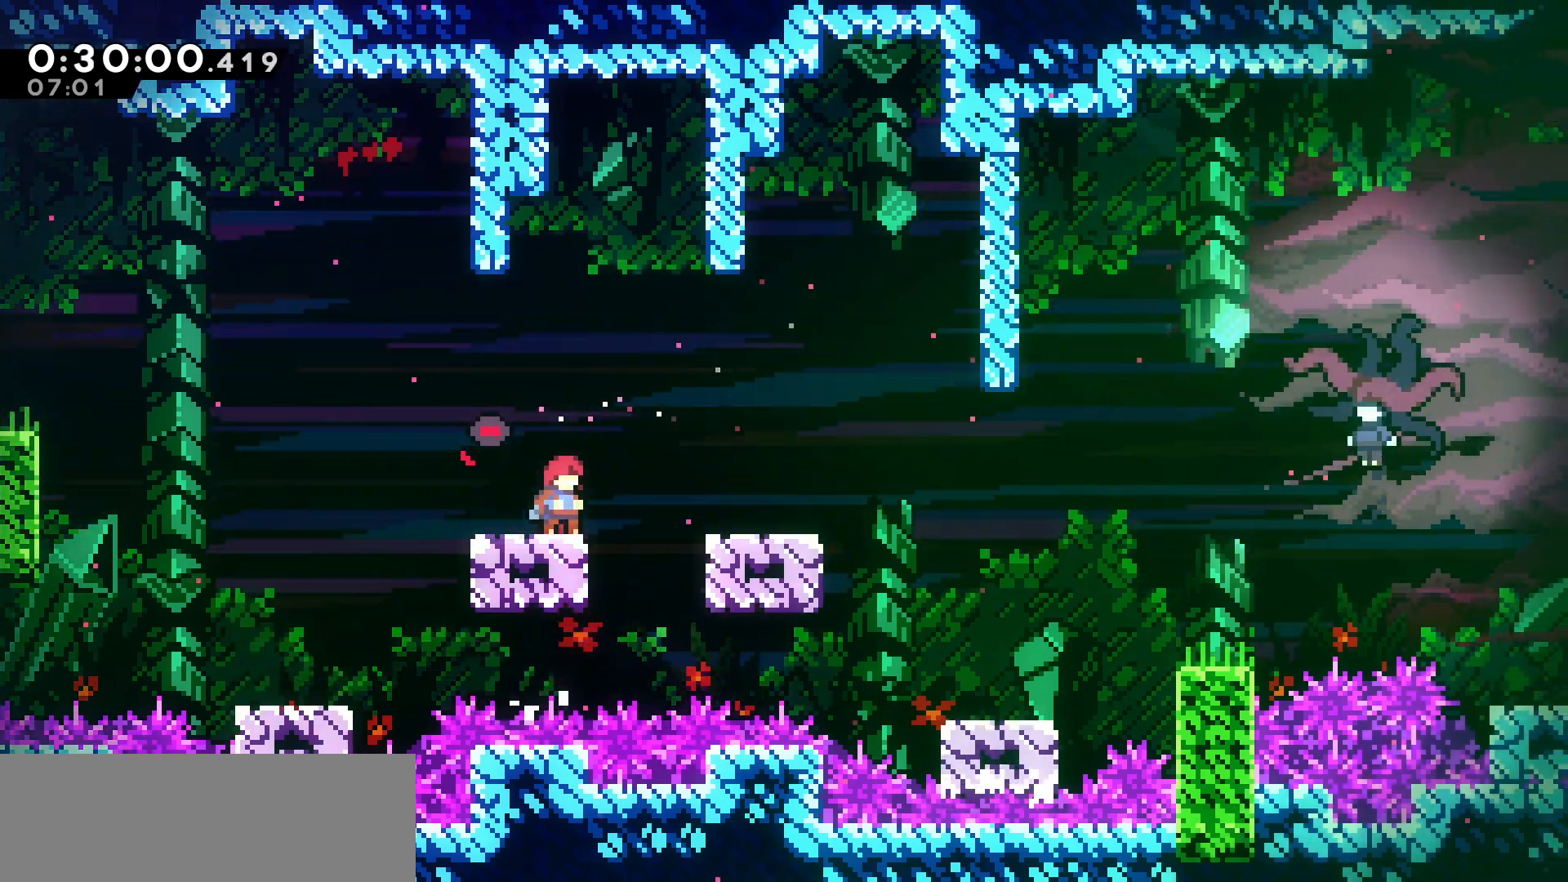
{"keys": ["right"], "events": [[300, "right", "down"], [383, "jump", "down"], [450, "jump", "up"]]}
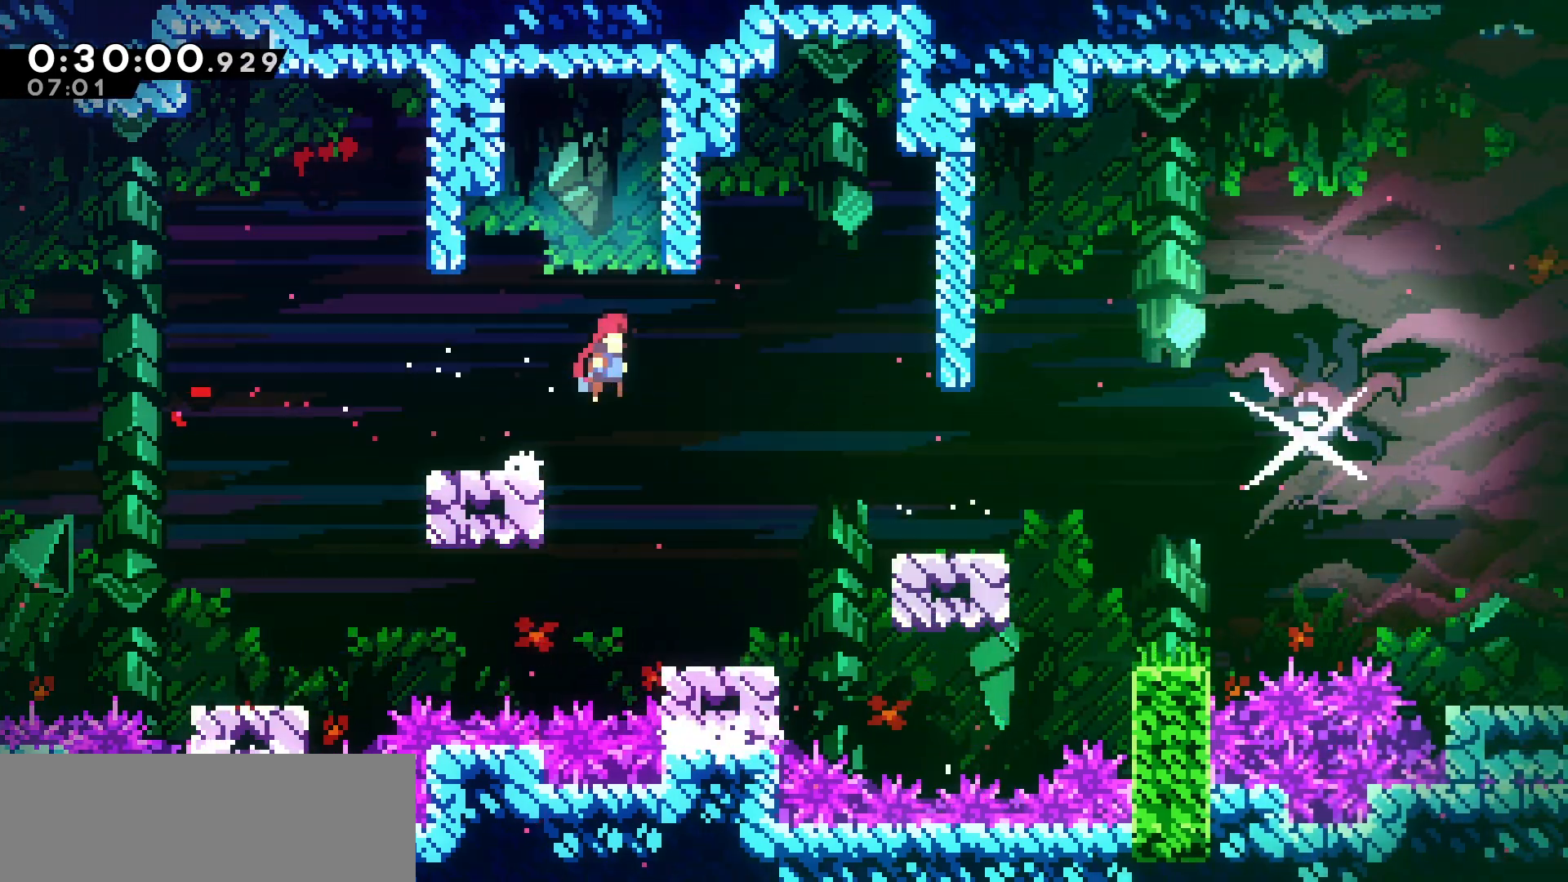
{"keys": [], "events": [[250, "right", "up"]]}
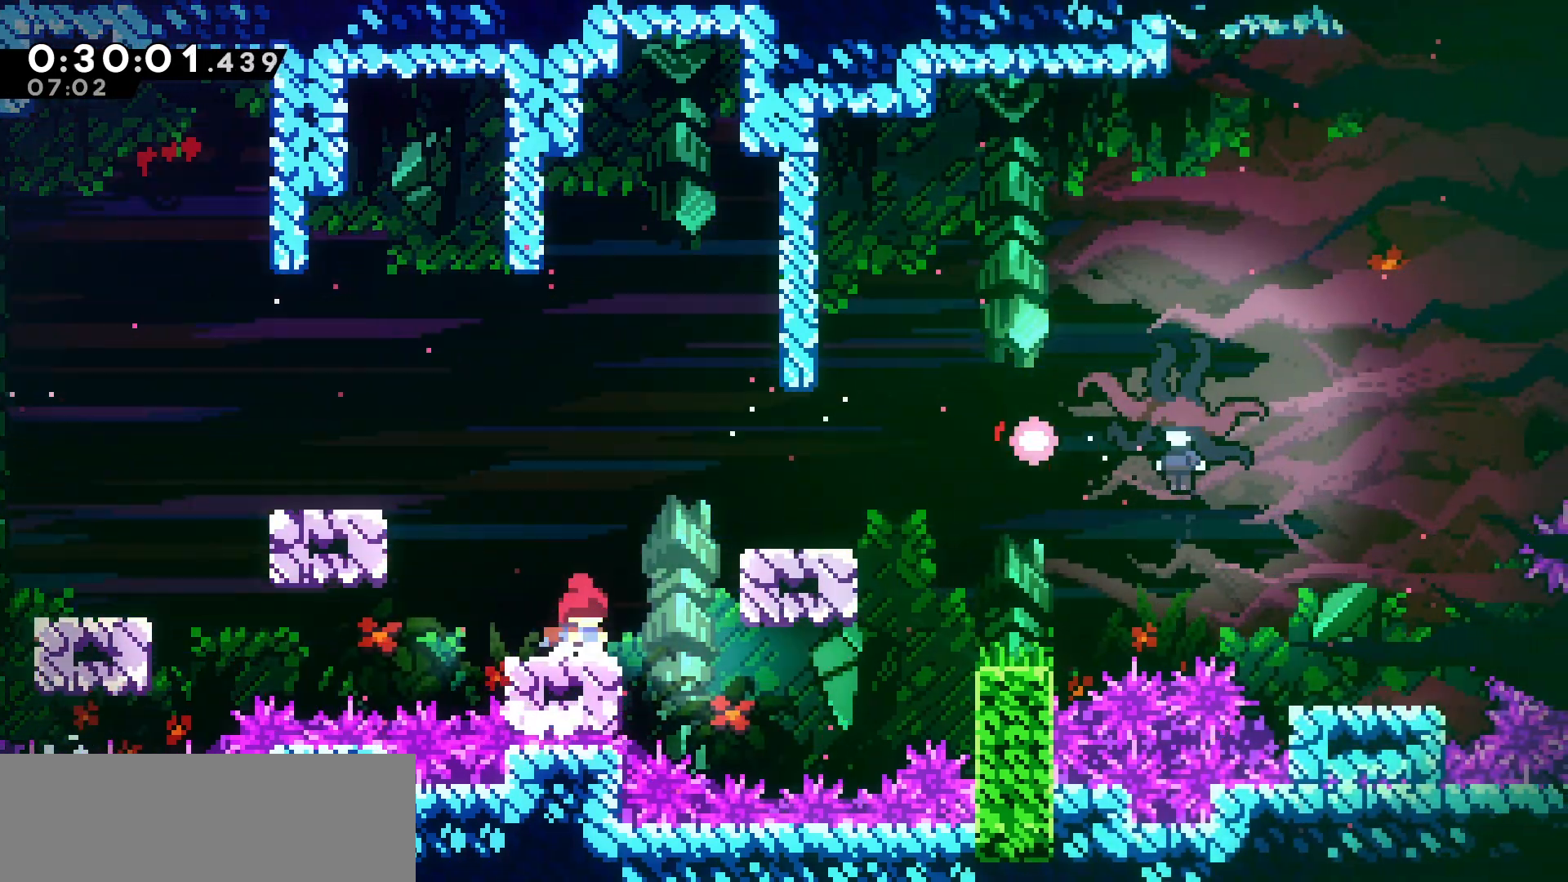
{"keys": ["jump", "right"], "events": [[366, "right", "down"], [383, "jump", "down"]]}
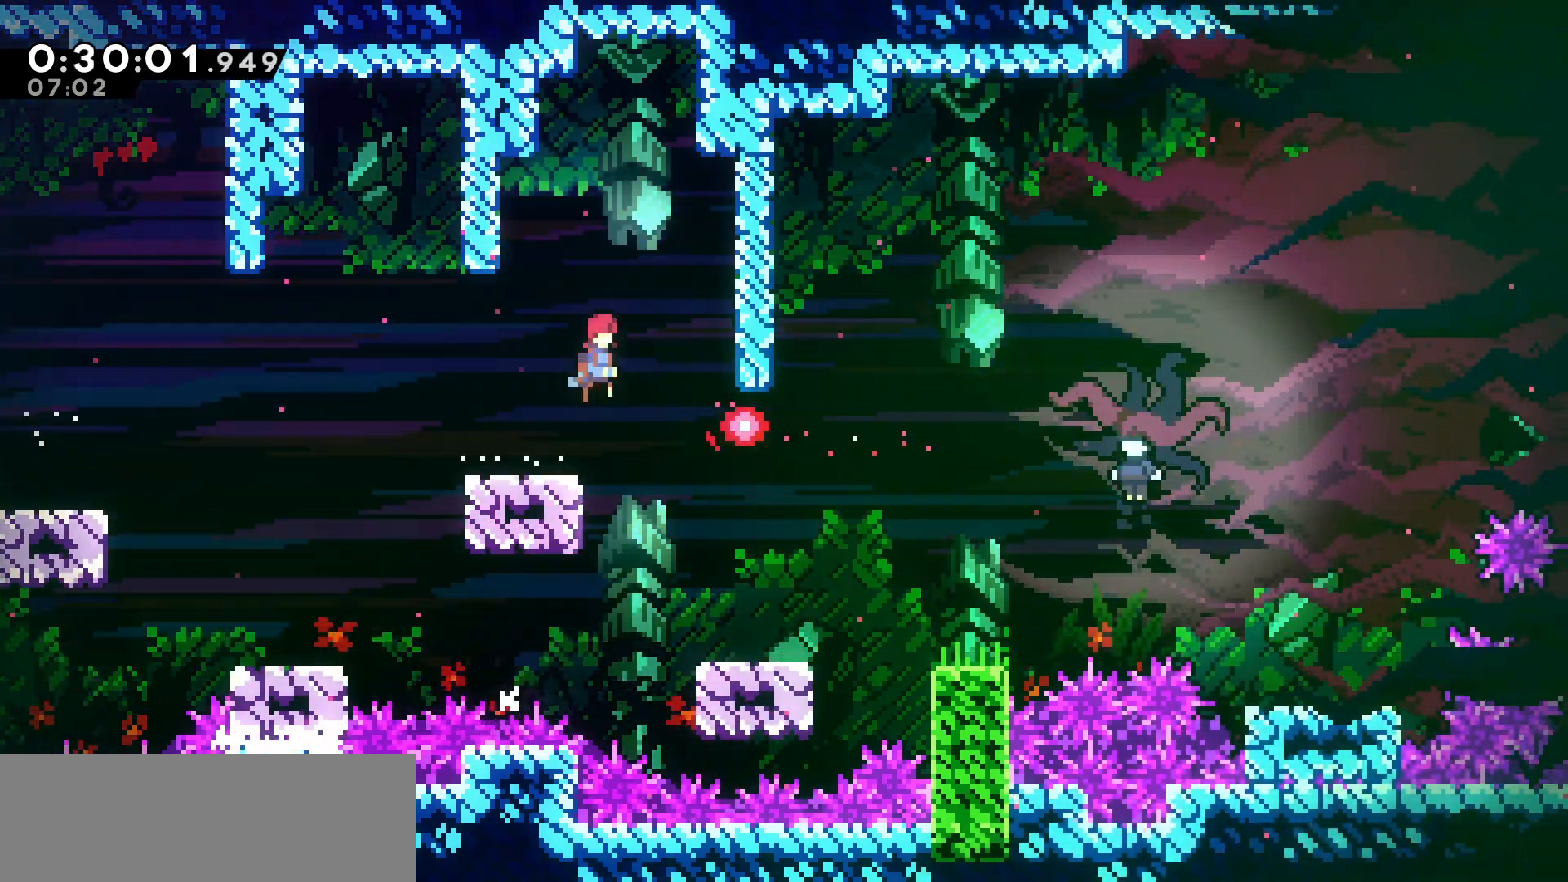
{"keys": ["down"], "events": [[16, "jump", "up"], [283, "down", "down"], [333, "right", "up"]]}
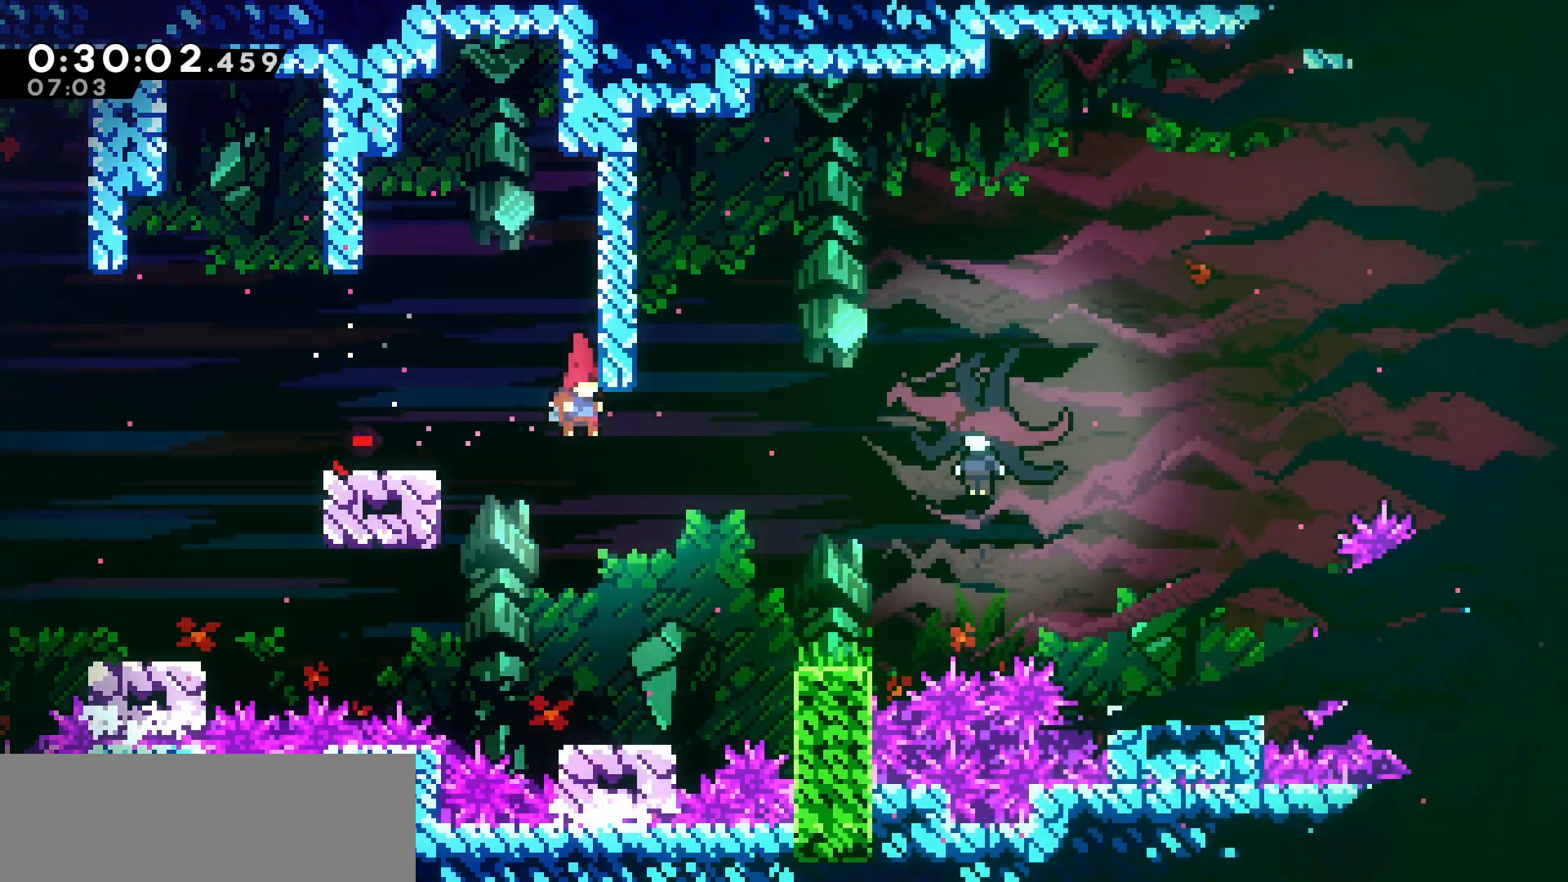
{"keys": [], "events": [[150, "down", "up"], [233, "right", "down"], [333, "right", "up"]]}
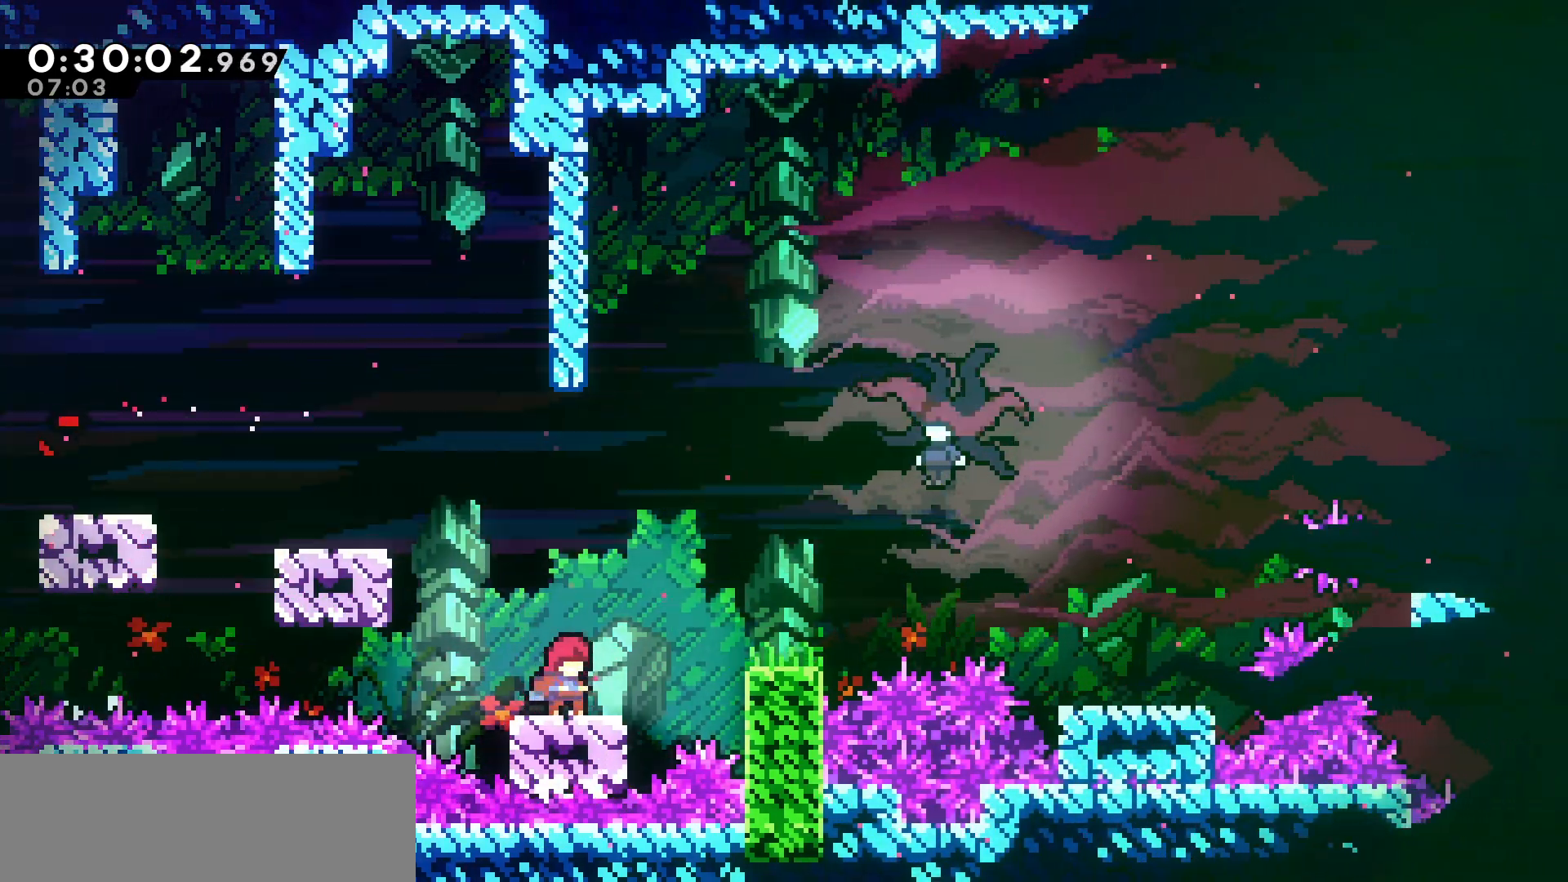
{"keys": ["jump", "right"], "events": [[133, "right", "down"], [250, "jump", "down"]]}
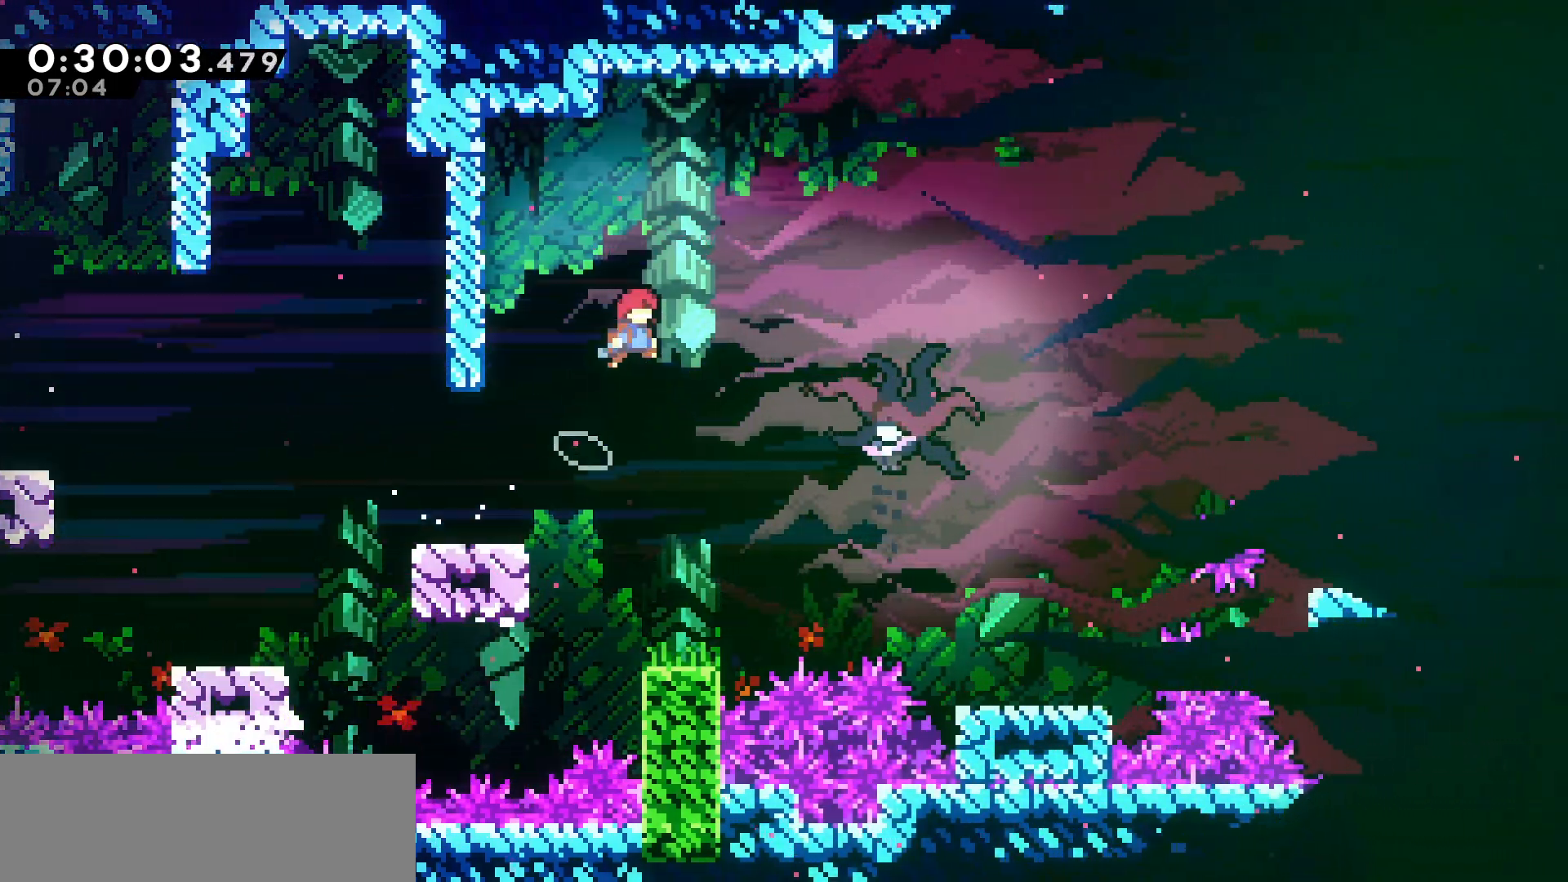
{"keys": ["right"], "events": [[366, "jump", "up"]]}
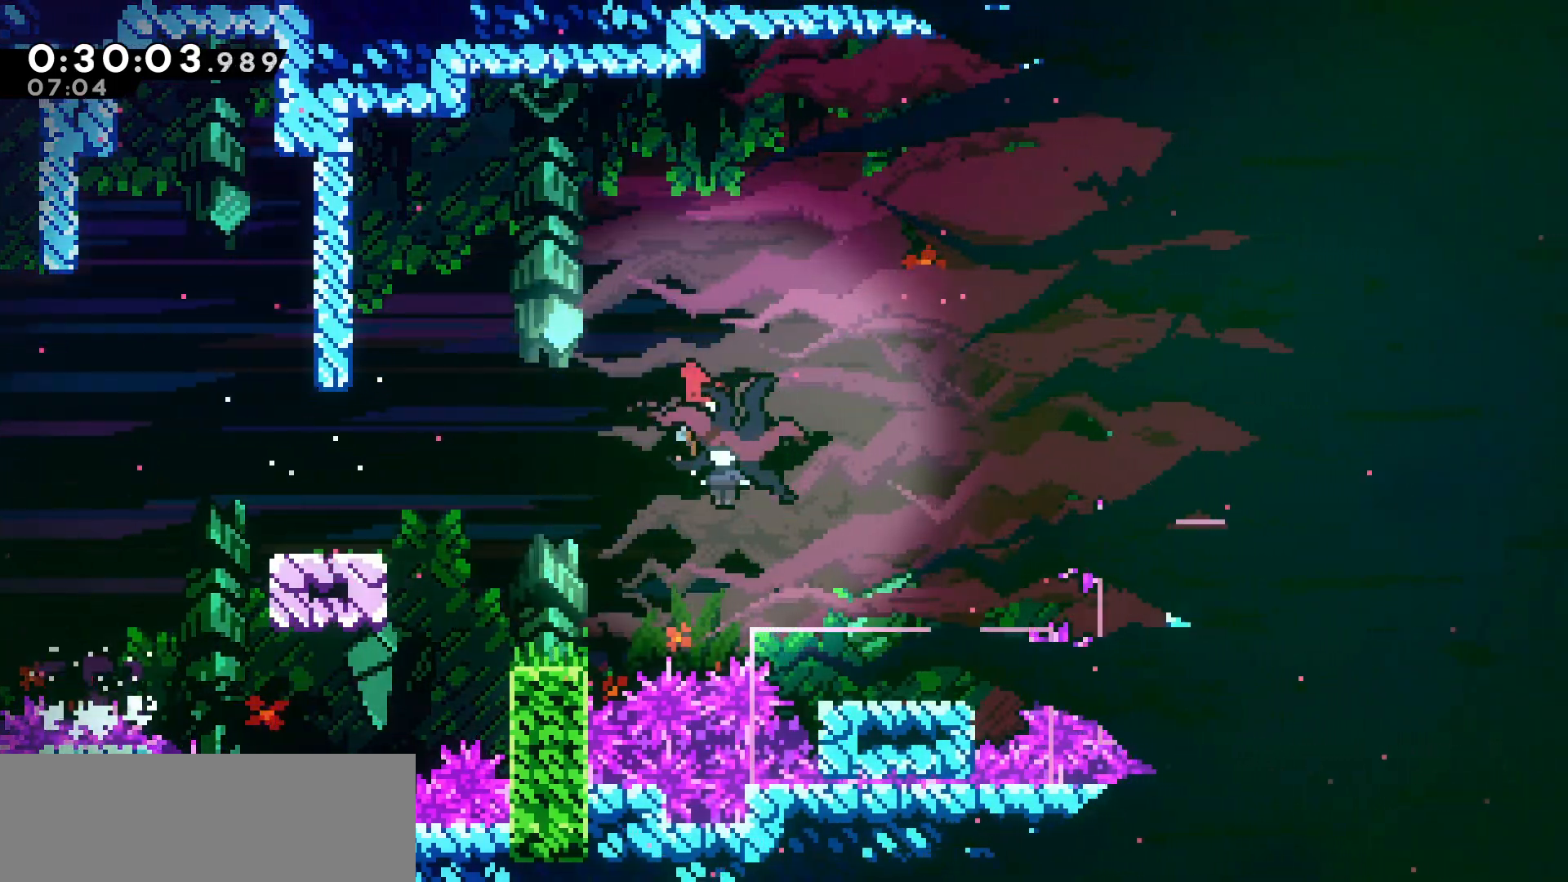
{"keys": ["left"], "events": [[33, "right", "up"], [66, "left", "down"]]}
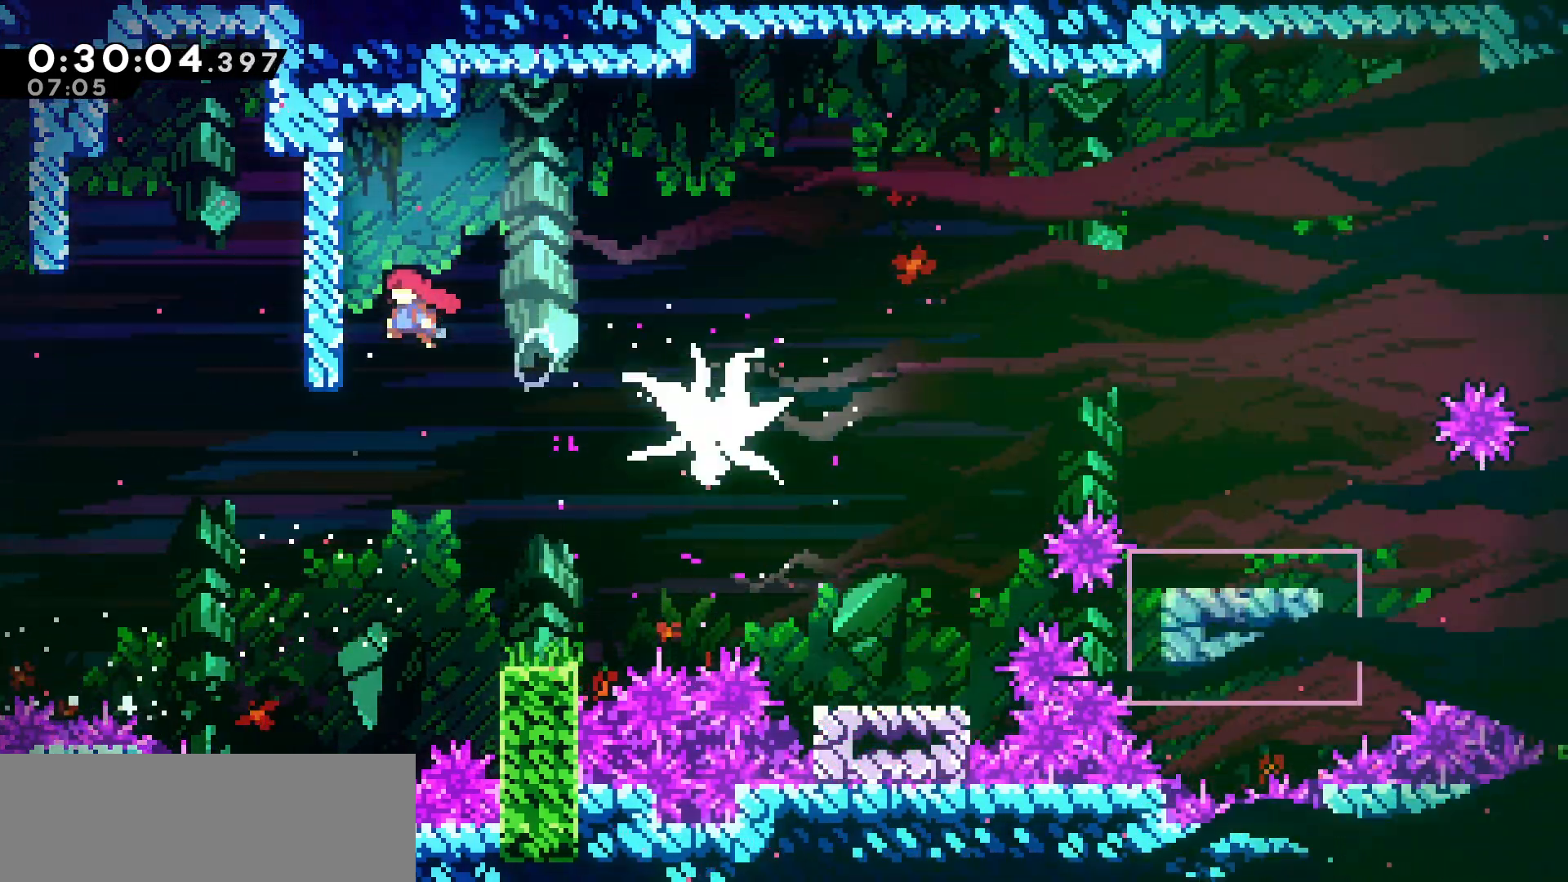
{"keys": ["dash", "right"], "events": [[83, "right", "down"], [100, "jump", "down"], [100, "left", "up"], [283, "jump", "up"], [350, "dash", "down"]]}
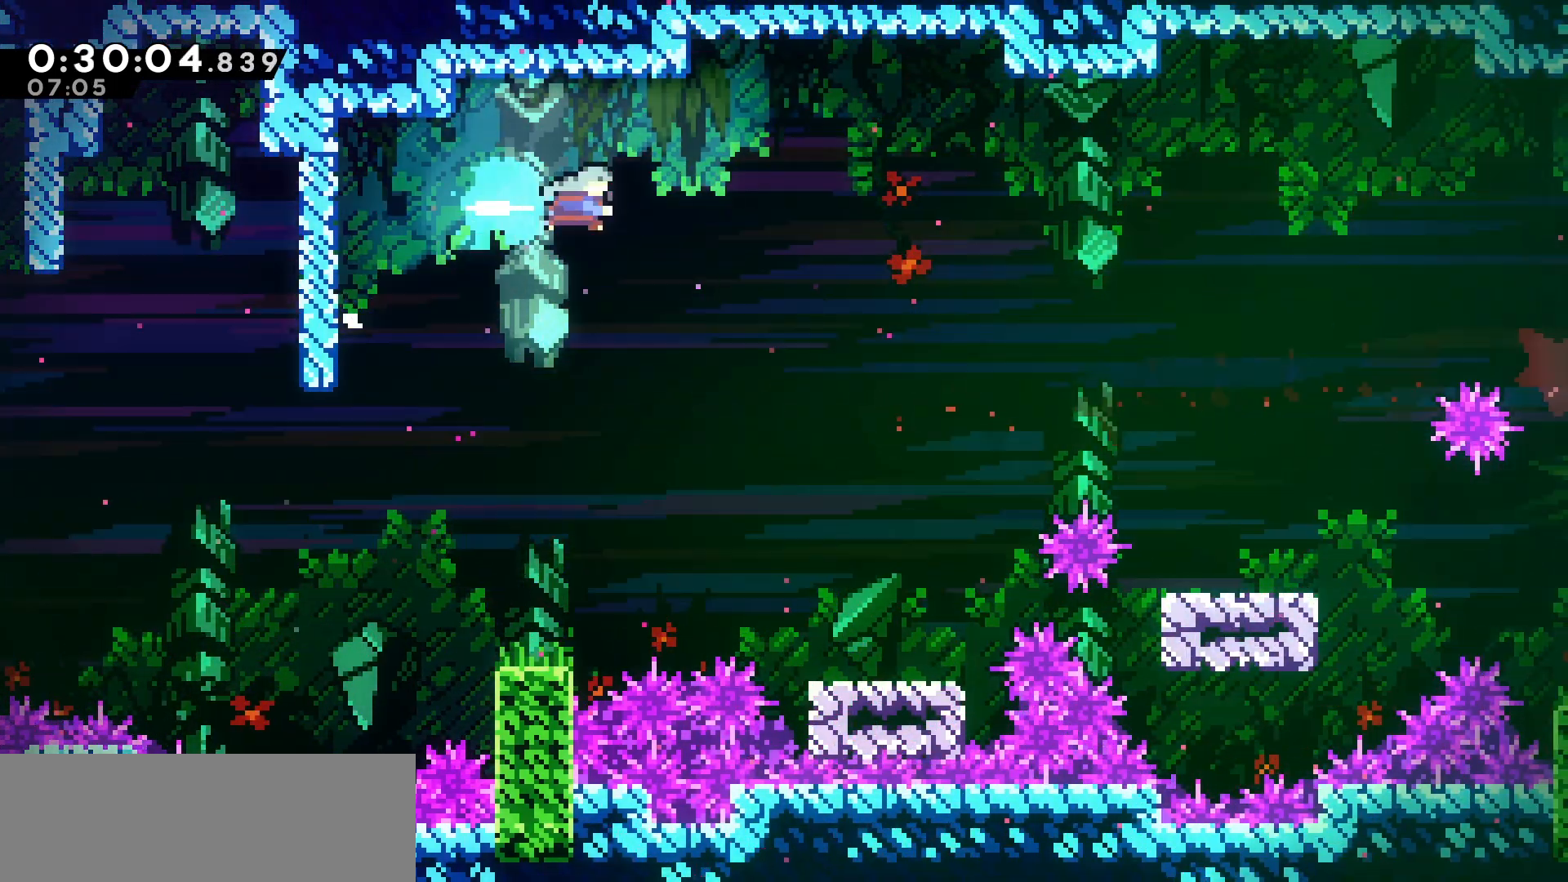
{"keys": ["right"], "events": [[16, "dash", "up"], [366, "right", "up"], [500, "right", "down"]]}
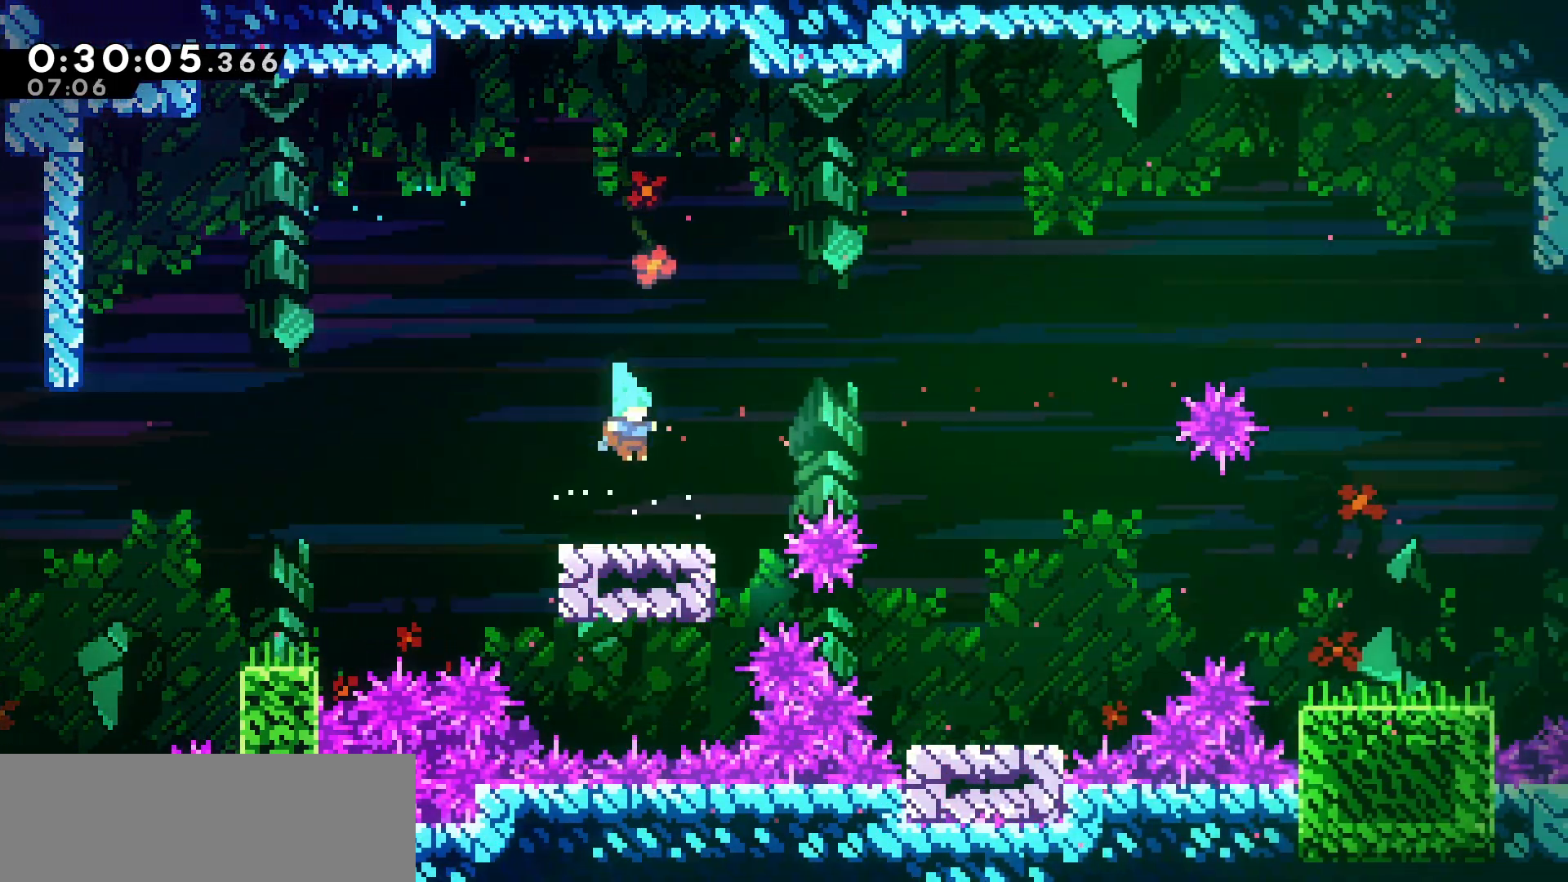
{"keys": ["jump", "right"], "events": [[166, "jump", "down"]]}
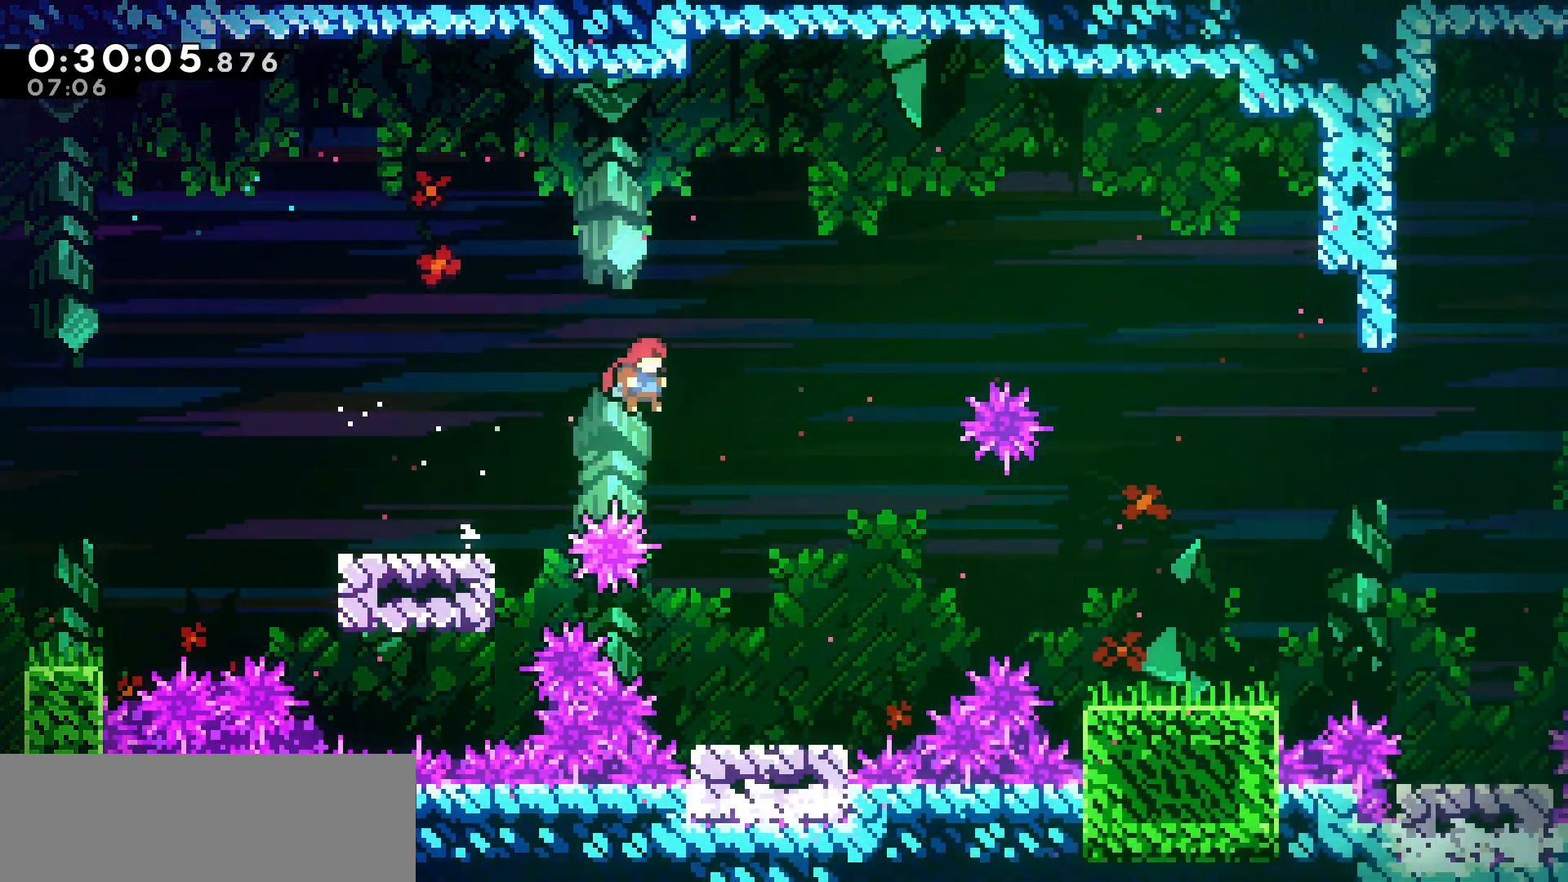
{"keys": [], "events": [[116, "jump", "up"], [250, "right", "up"]]}
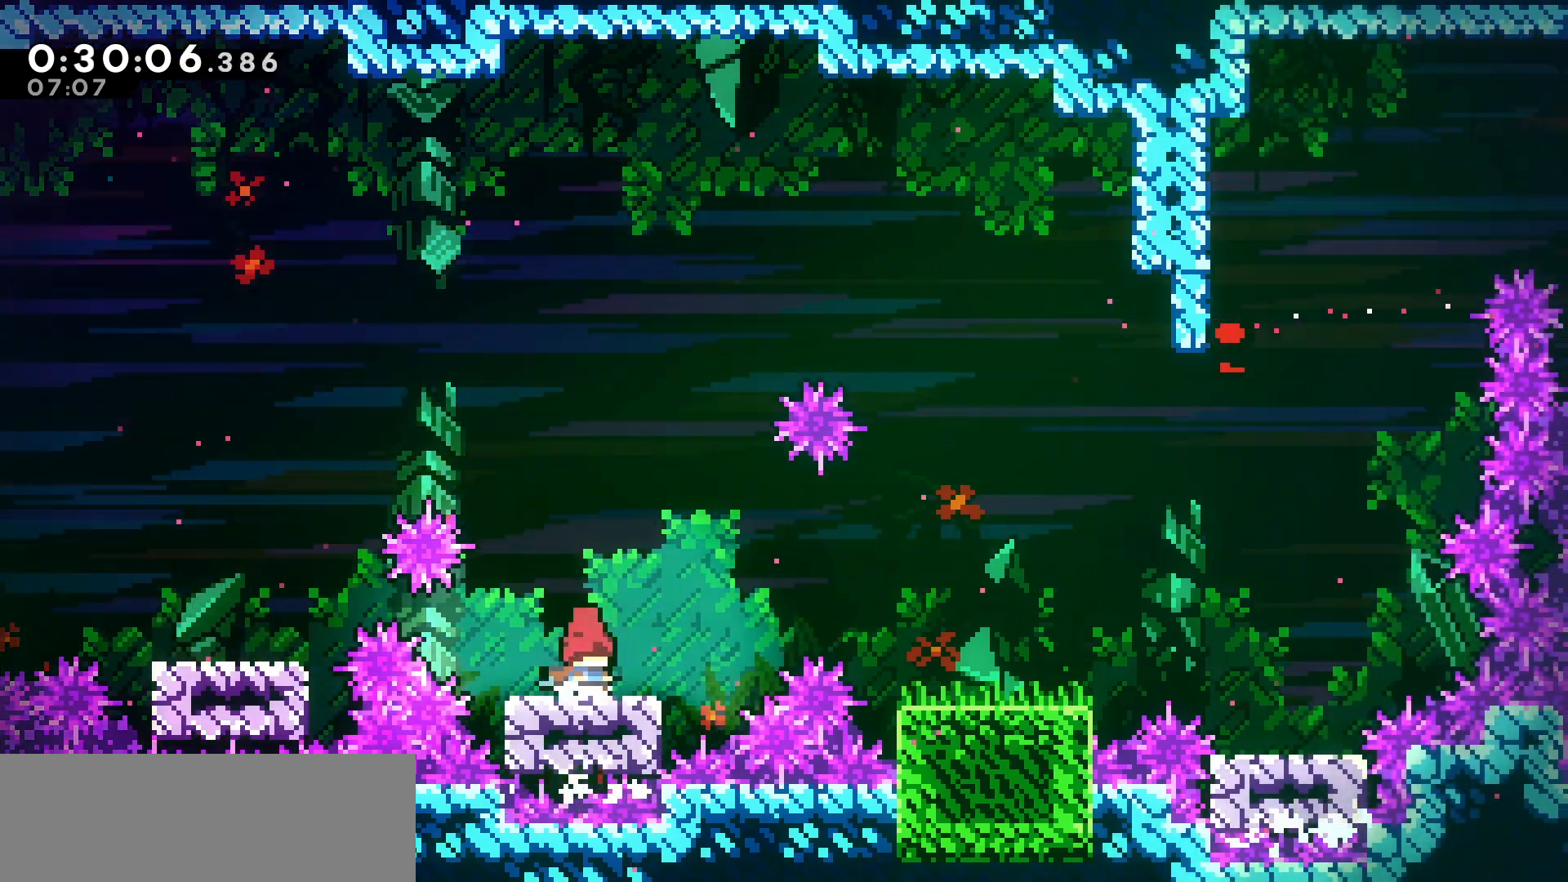
{"keys": ["jump", "right"], "events": [[300, "right", "down"], [333, "jump", "down"]]}
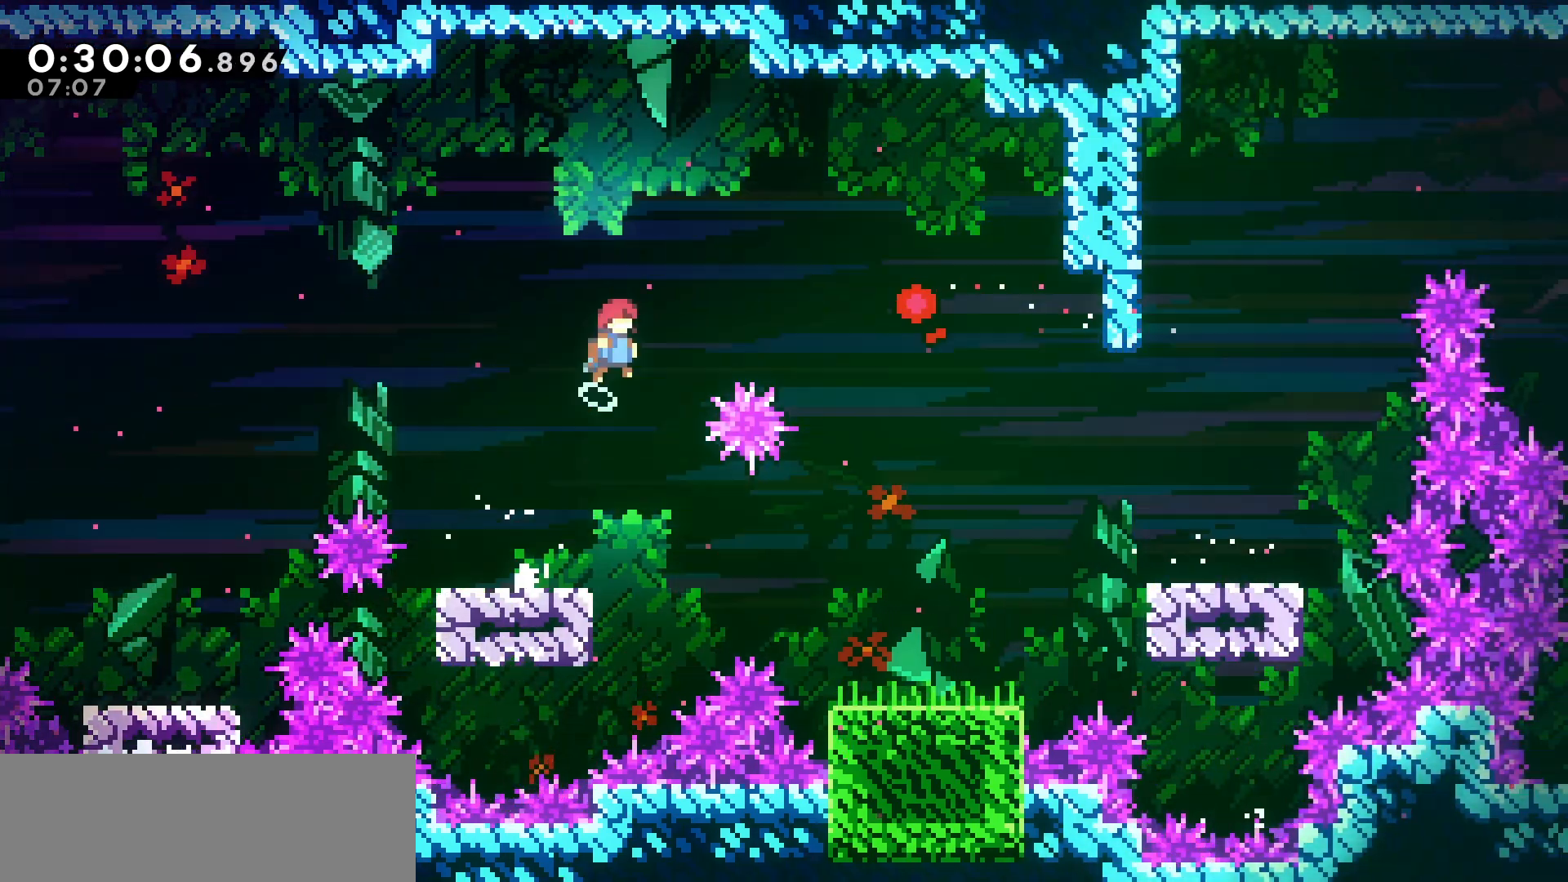
{"keys": [], "events": [[100, "up", "down"], [200, "jump", "up"], [233, "dash", "down"], [366, "dash", "up"], [433, "up", "up"], [500, "right", "up"]]}
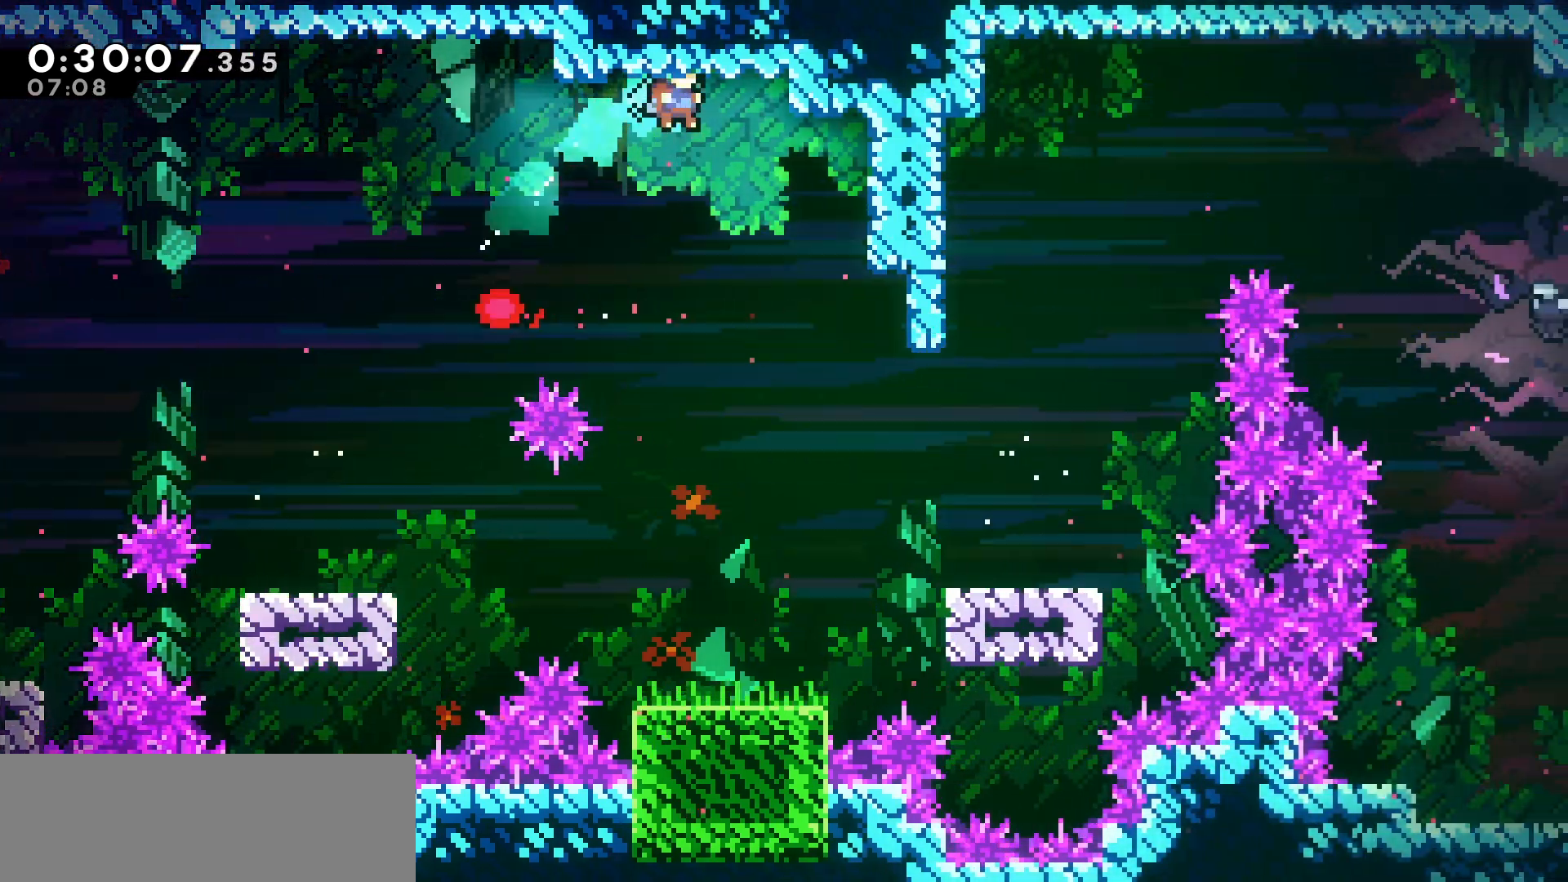
{"keys": ["down"], "events": [[150, "down", "down"], [200, "right", "down"], [266, "right", "up"]]}
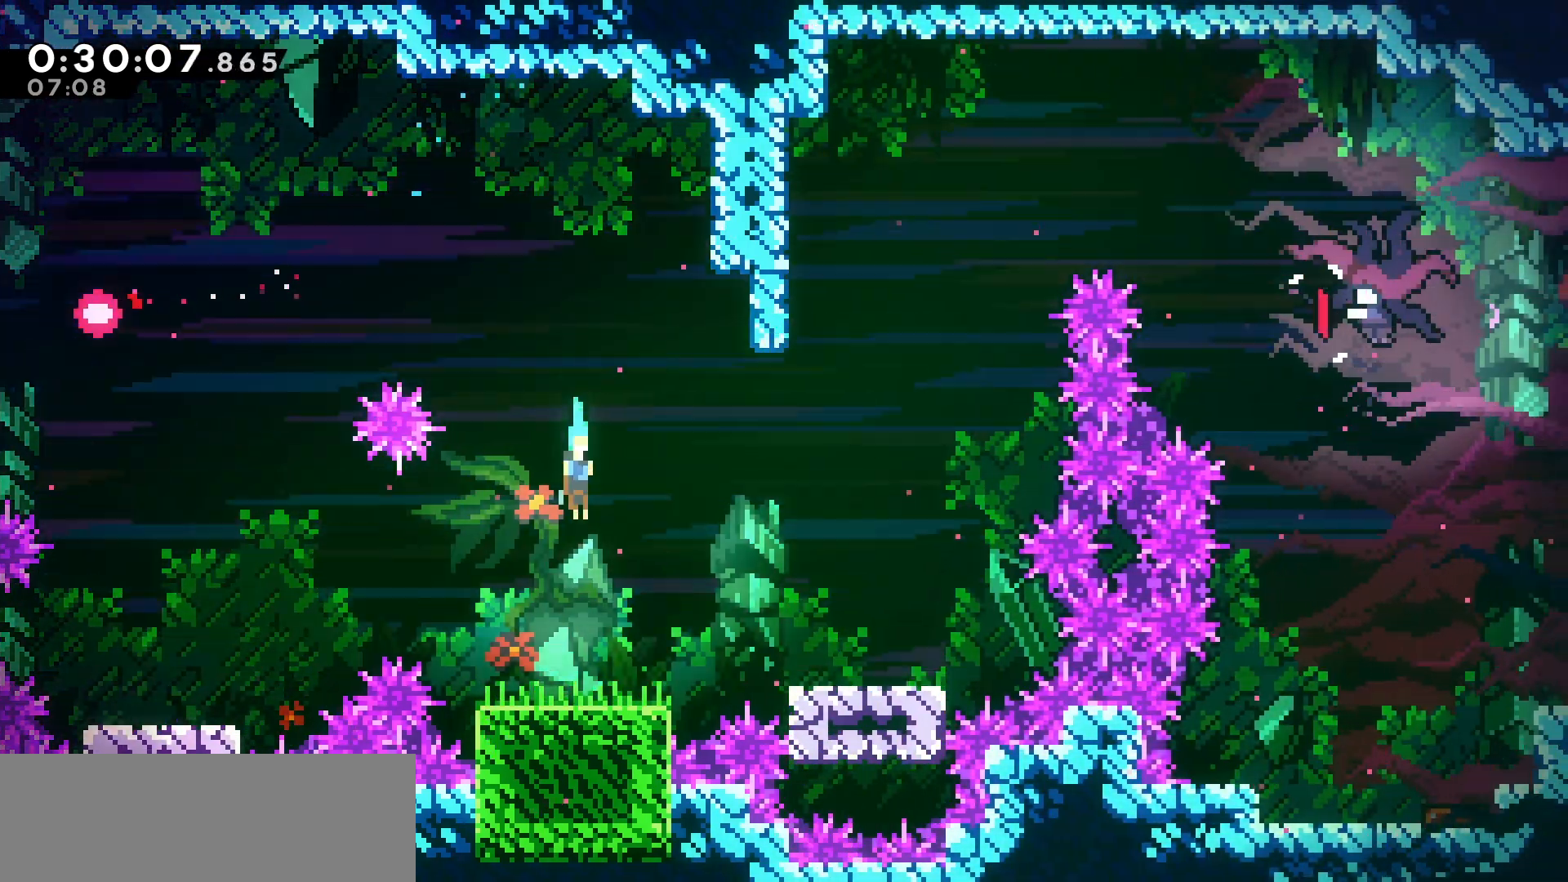
{"keys": ["jump", "right"], "events": [[150, "down", "up"], [300, "right", "down"], [433, "jump", "down"]]}
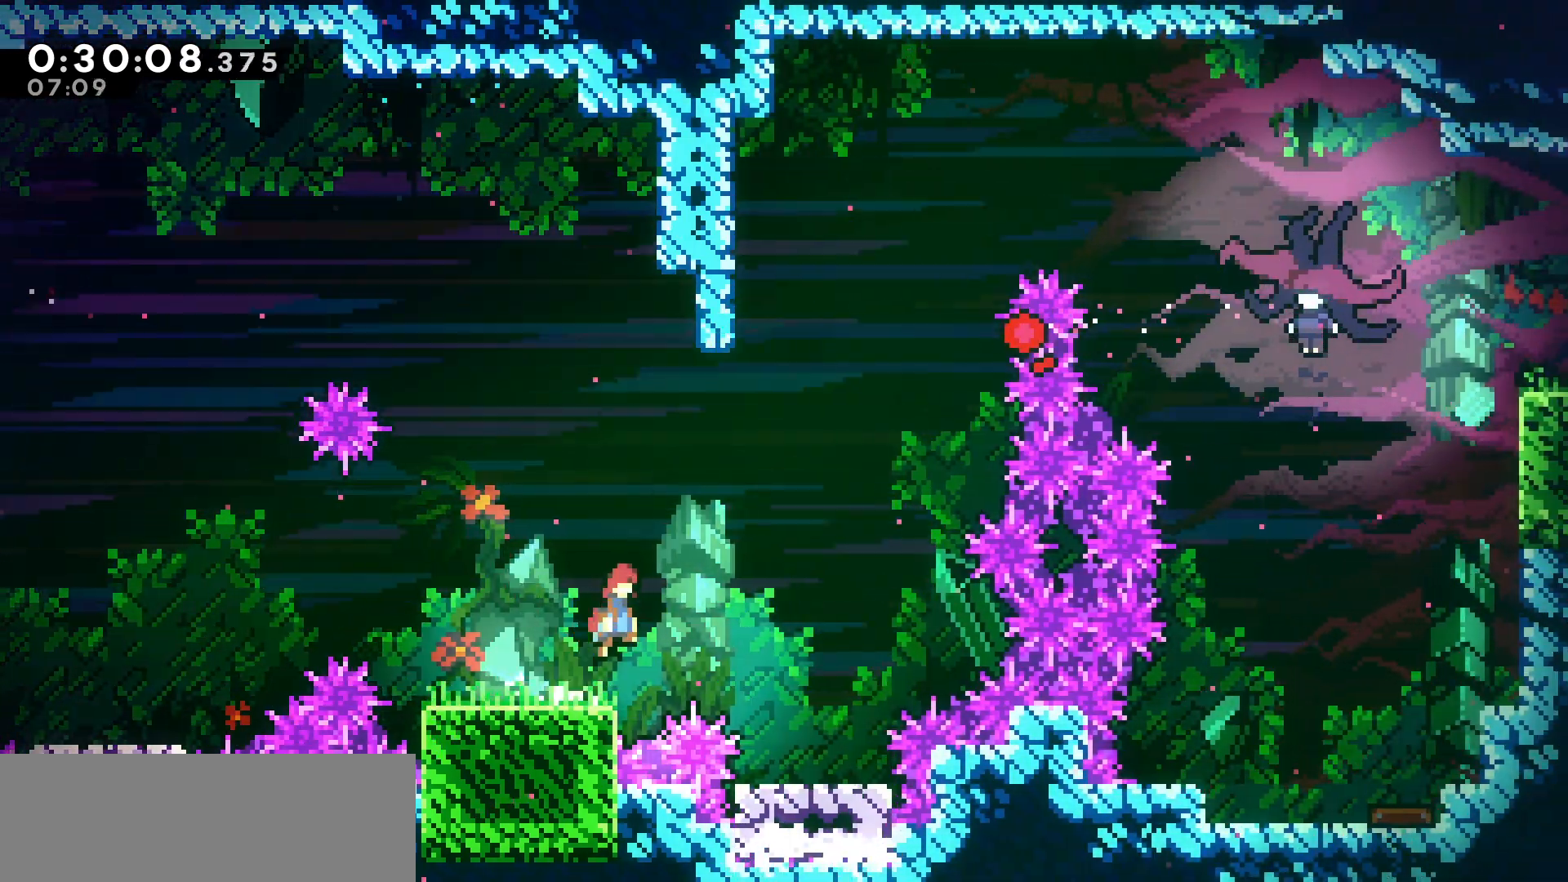
{"keys": [], "events": [[150, "jump", "up"], [416, "right", "up"]]}
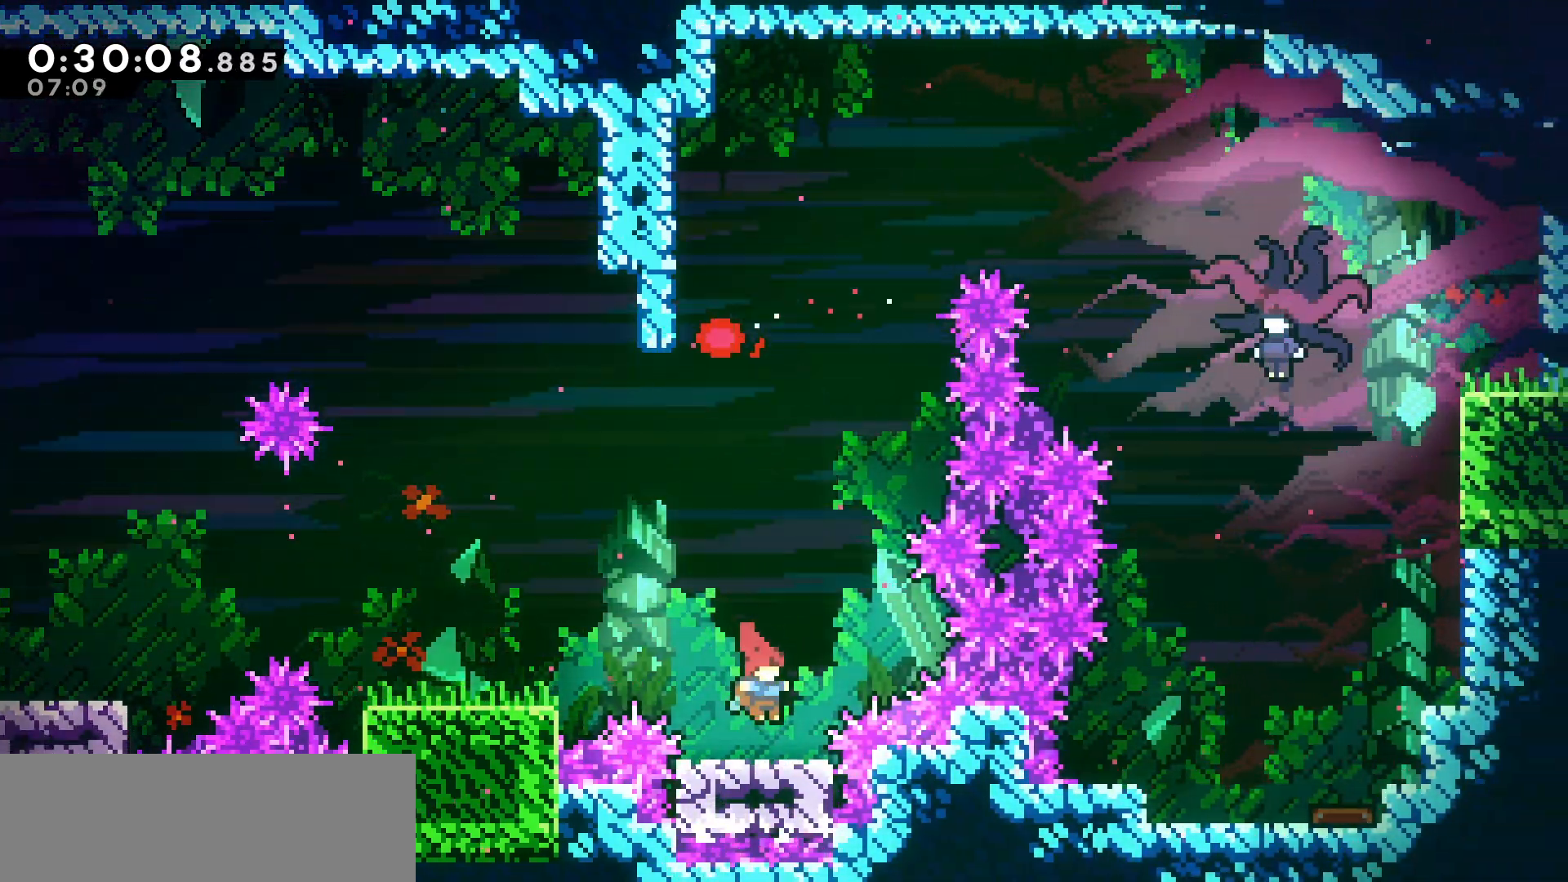
{"keys": ["jump"], "events": [[400, "jump", "down"]]}
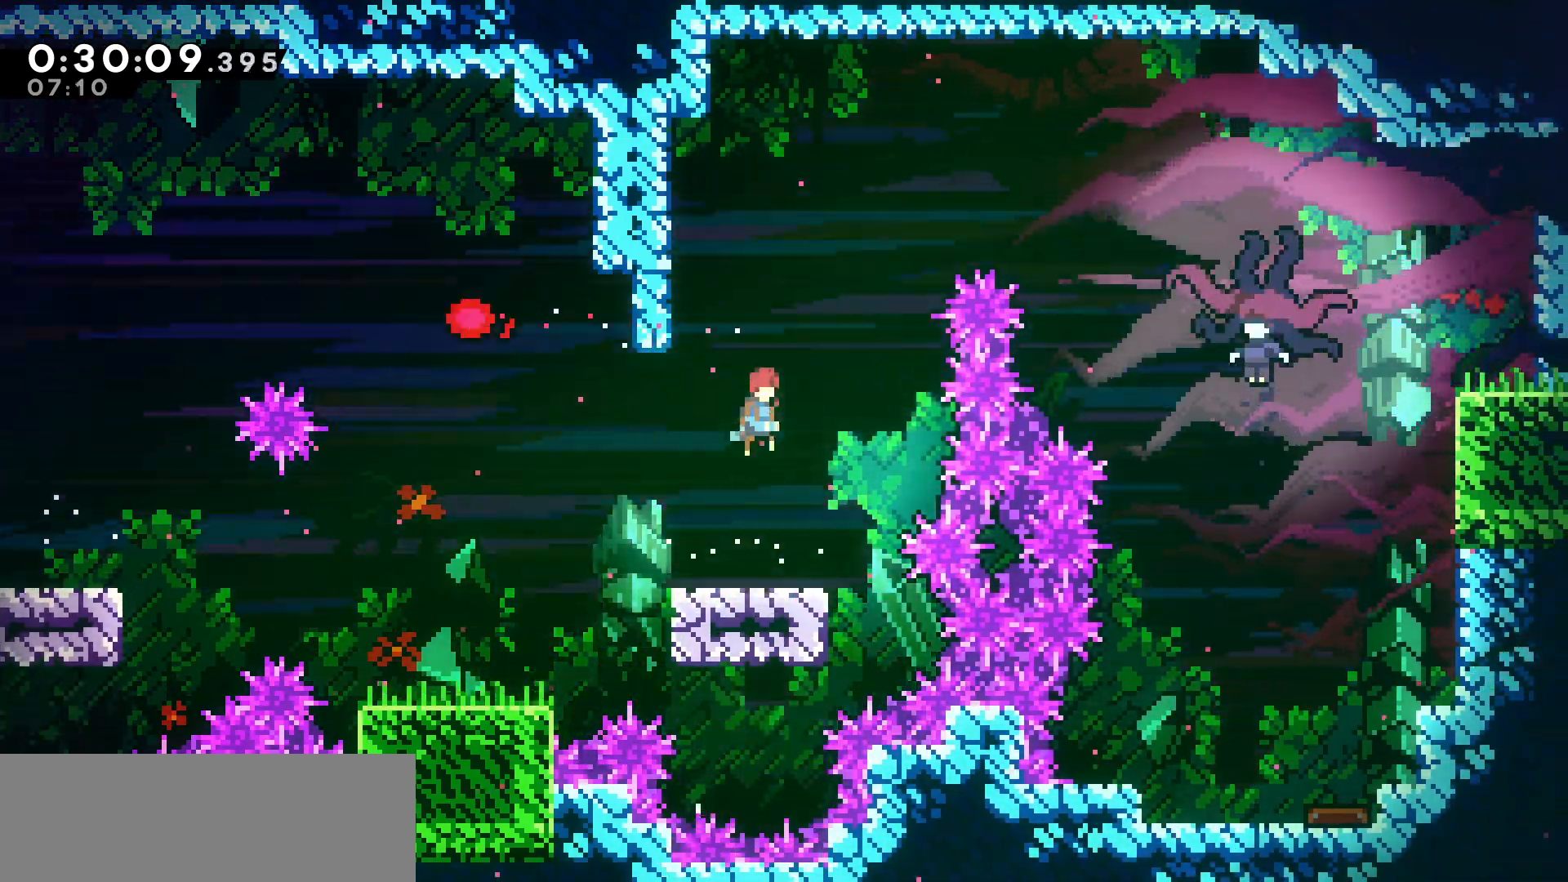
{"keys": ["jump", "right"], "events": [[33, "left", "down"], [166, "jump", "up"], [250, "jump", "down"], [266, "left", "up"], [266, "right", "down"]]}